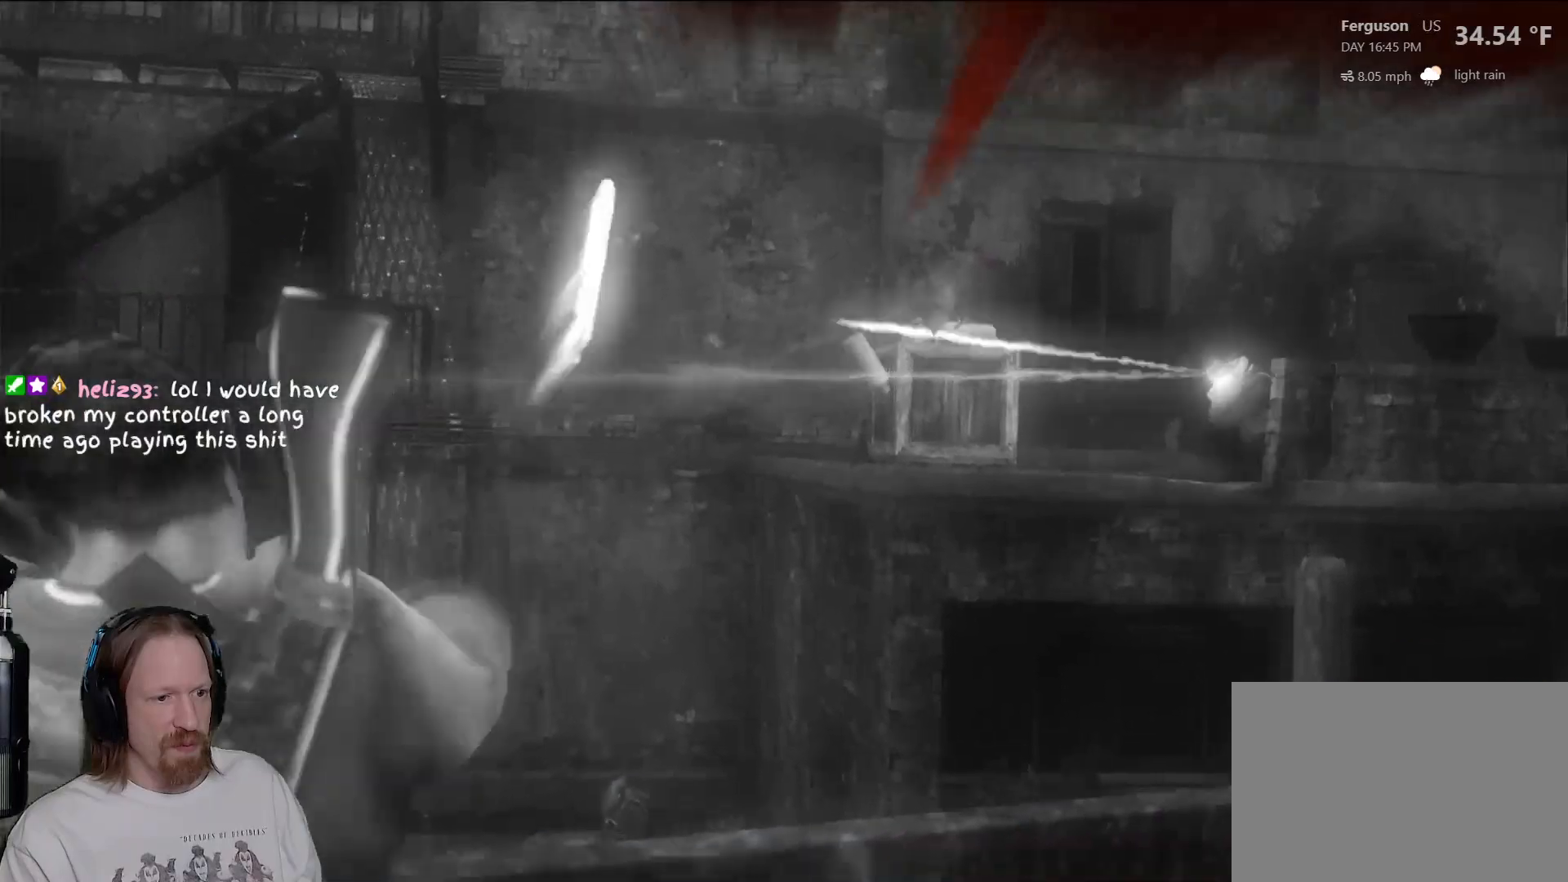
Gameplay with a controller (PlayStation layout); each line is a JSON object with the inputs held at the frame after it. "events" lists button and stick changes between this image and that frame as [ms after this image, input, new state], when the widget could be followed in between.
{"buttons": [], "left_stick": "center", "right_stick": "center", "events": [[83, "R2", "up"], [100, "L2", "up"]]}
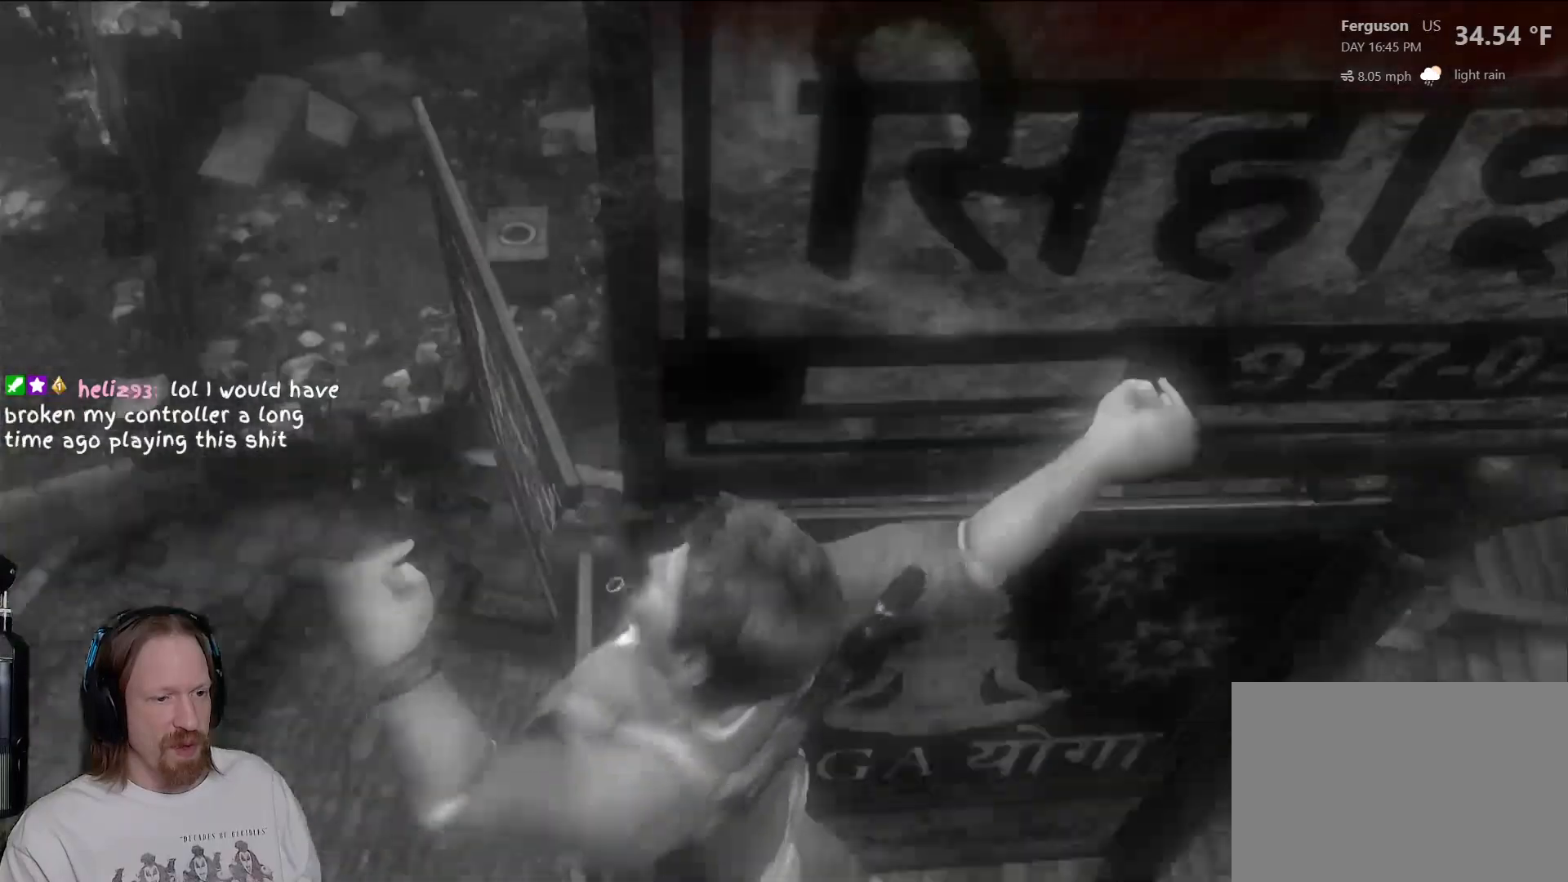
{"buttons": [], "left_stick": "center", "right_stick": "center", "events": []}
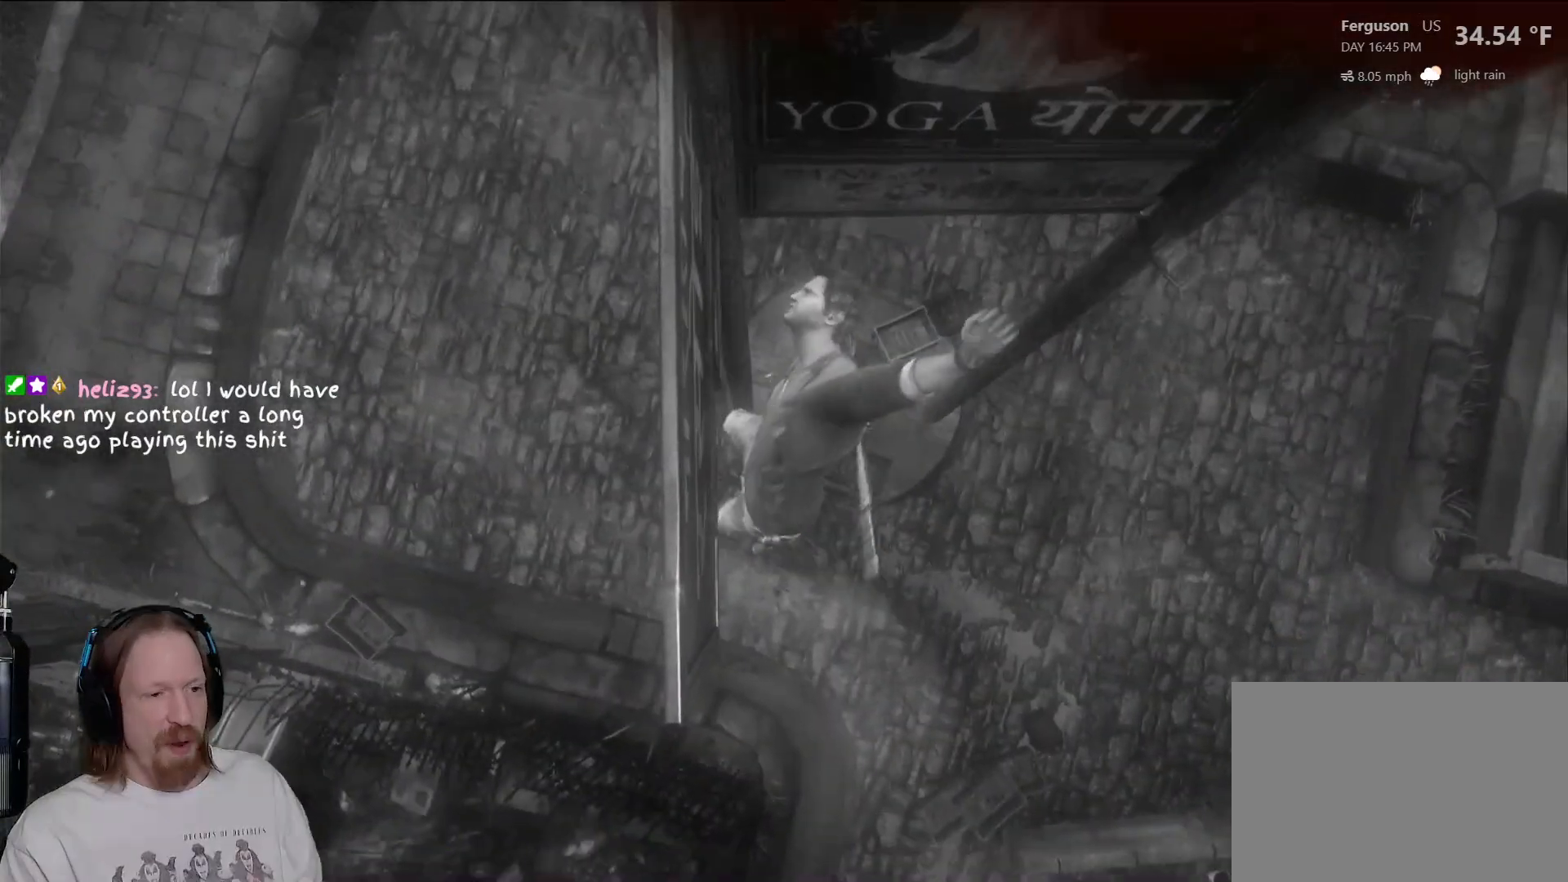
{"buttons": [], "left_stick": "center", "right_stick": "center", "events": []}
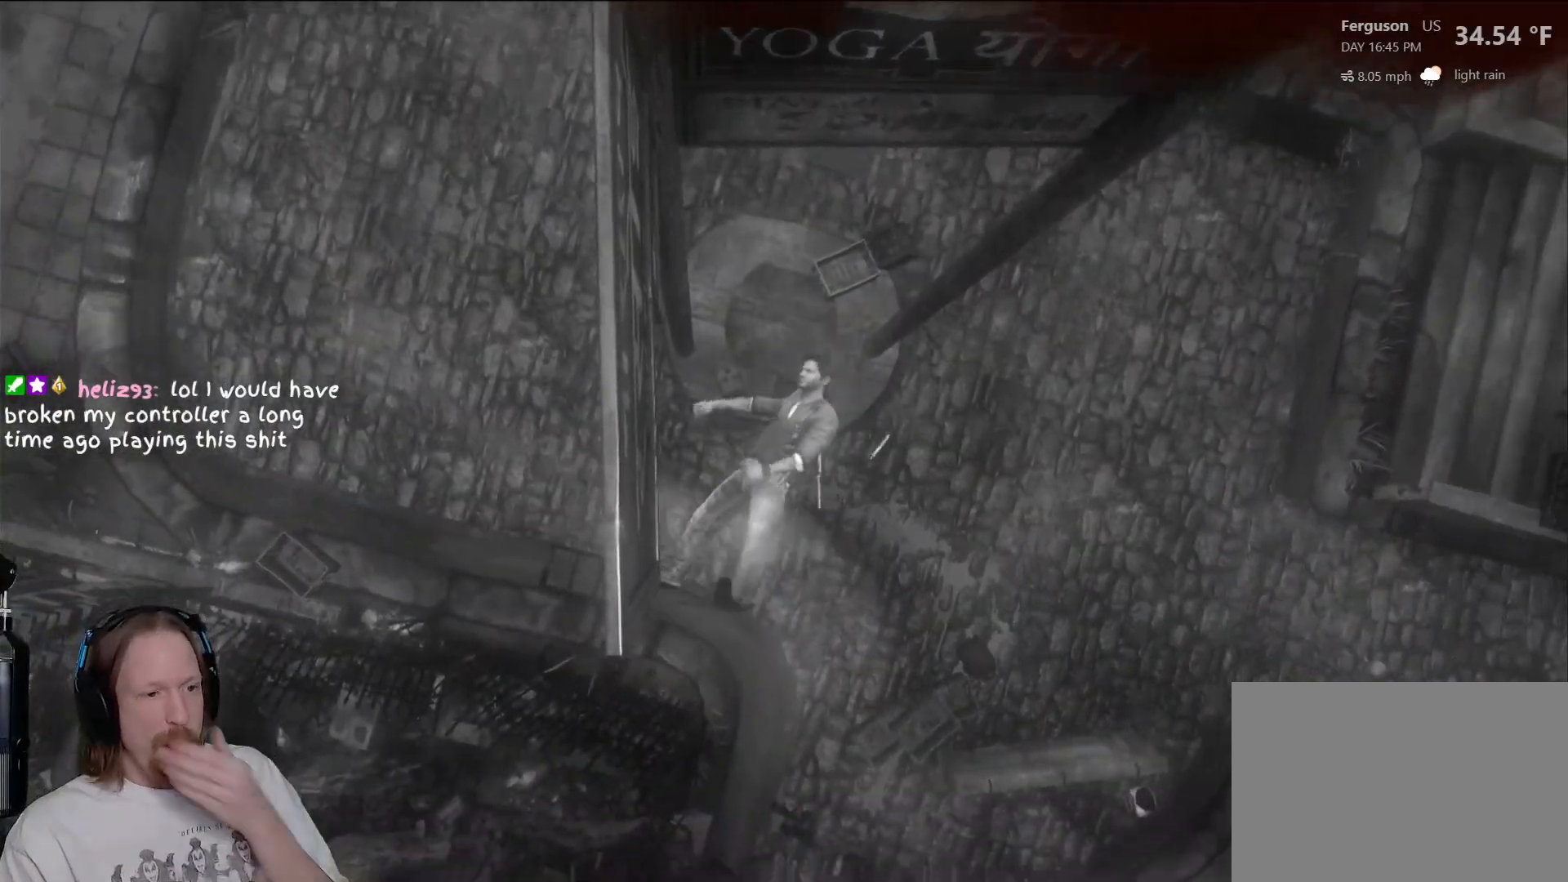
{"buttons": [], "left_stick": "center", "right_stick": "center", "events": []}
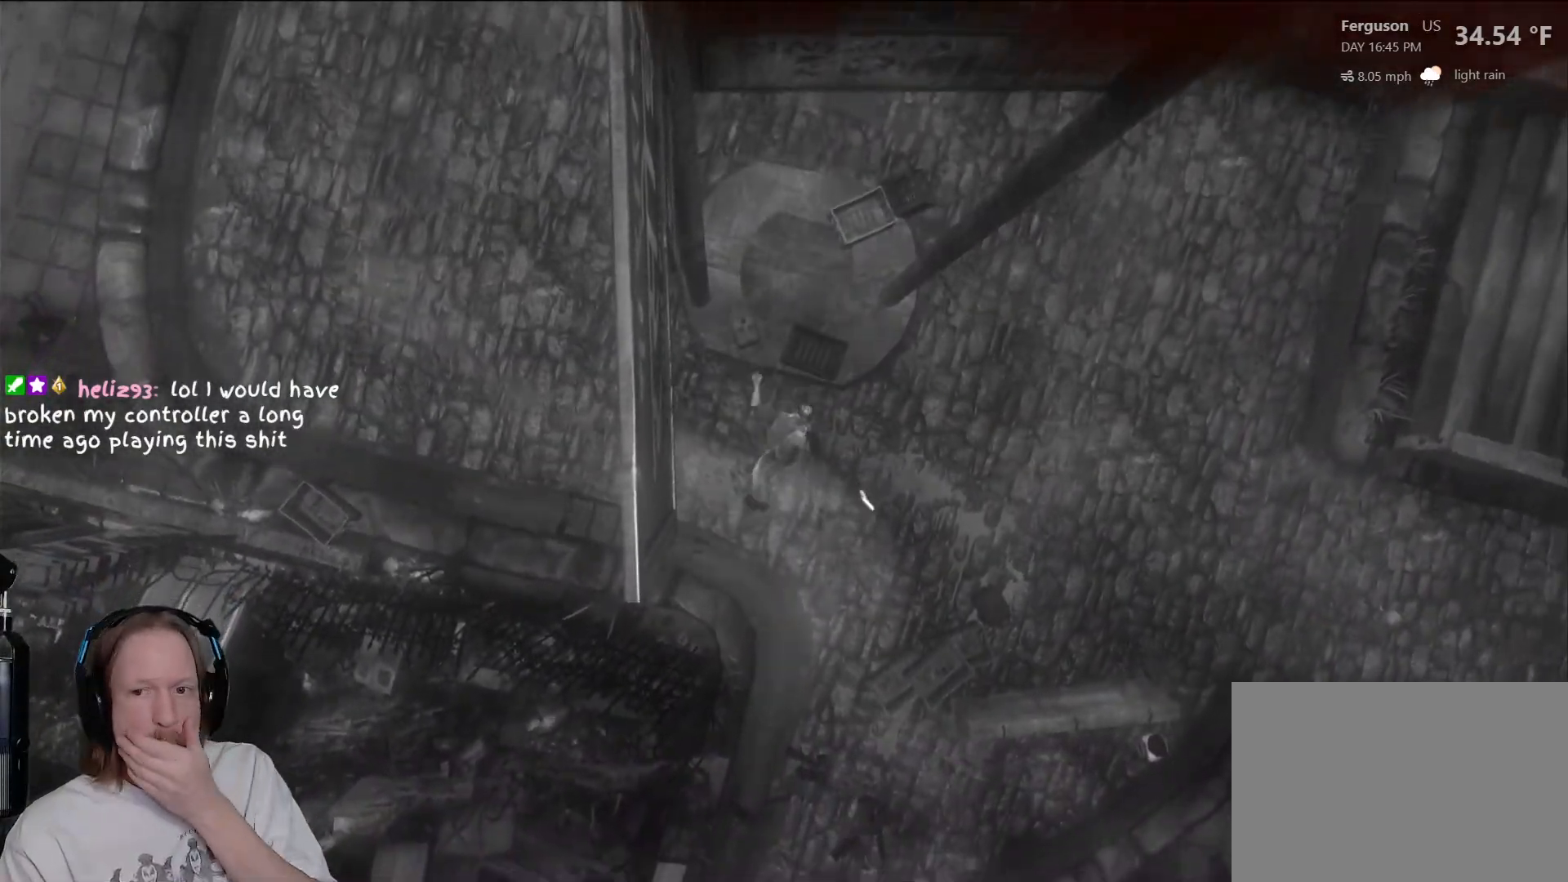
{"buttons": [], "left_stick": "center", "right_stick": "center", "events": []}
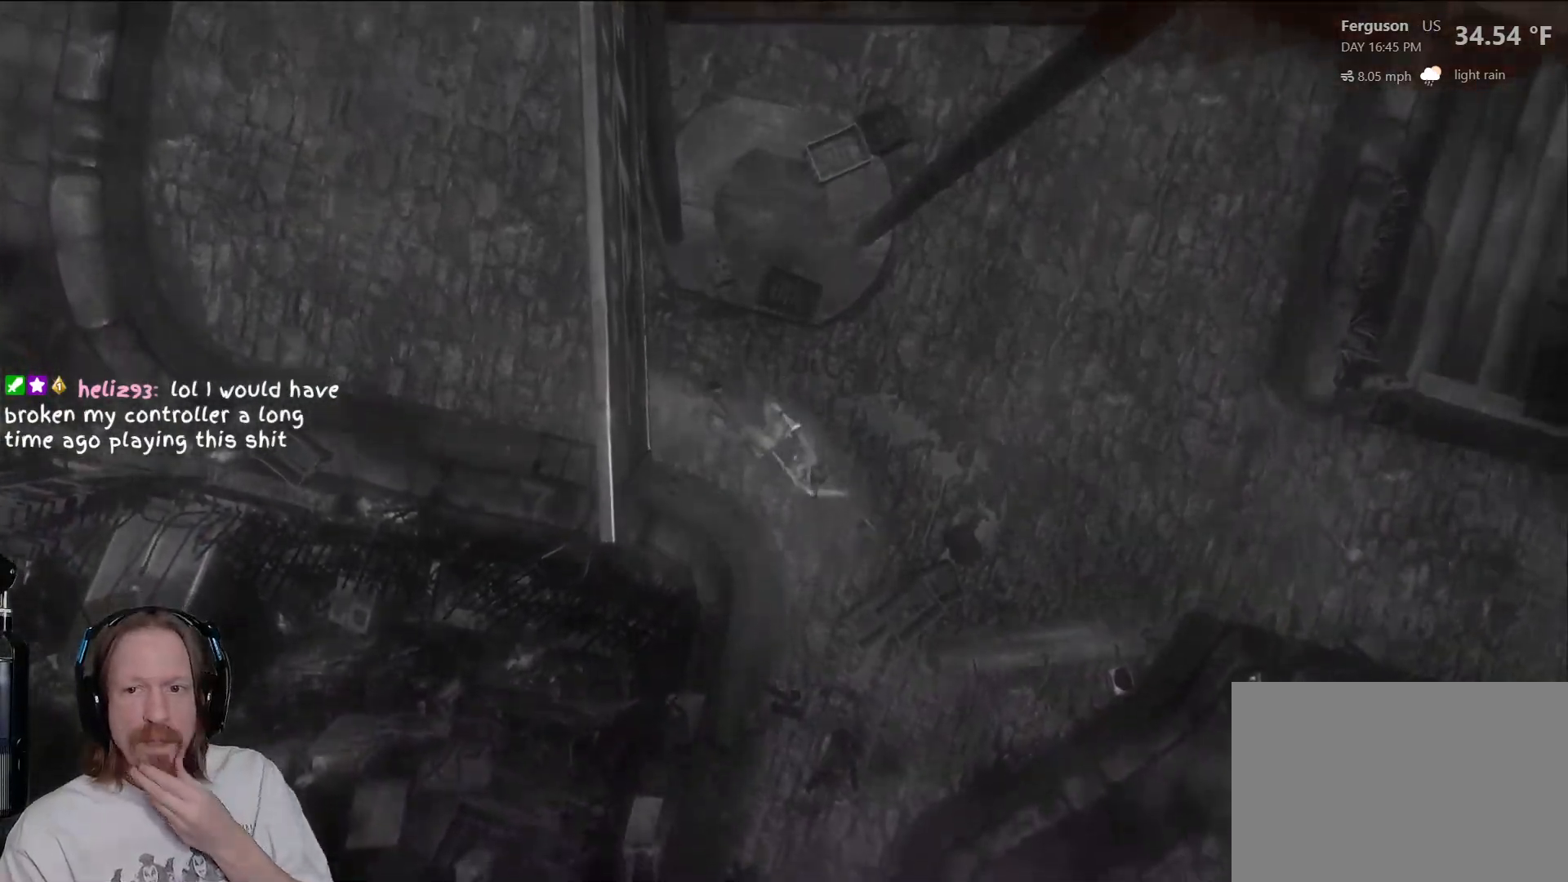
{"buttons": [], "left_stick": "center", "right_stick": "center", "events": []}
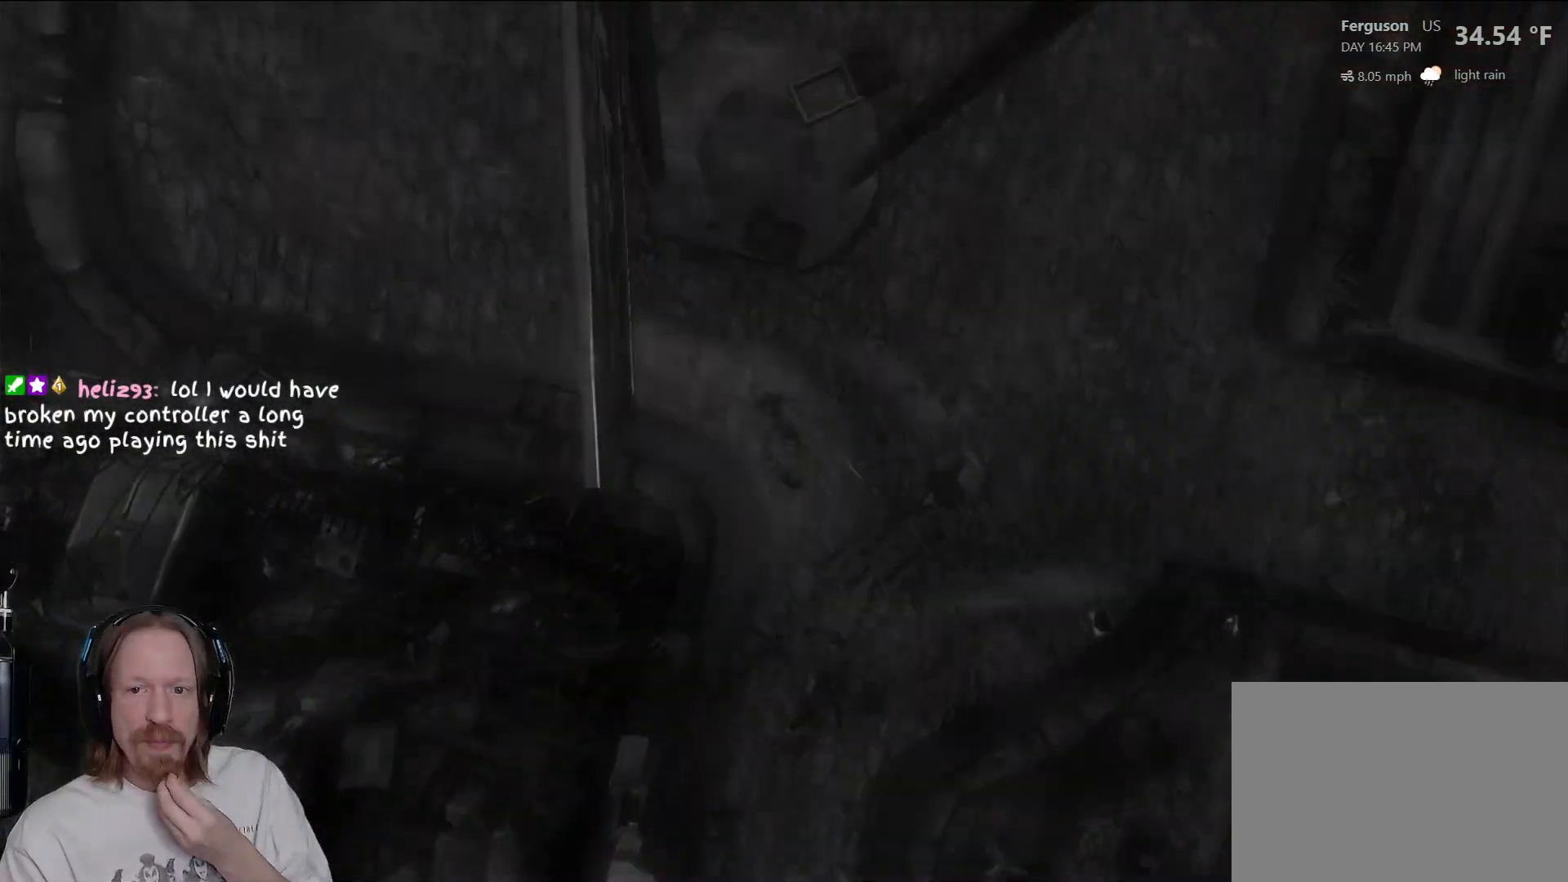
{"buttons": [], "left_stick": "center", "right_stick": "center", "events": []}
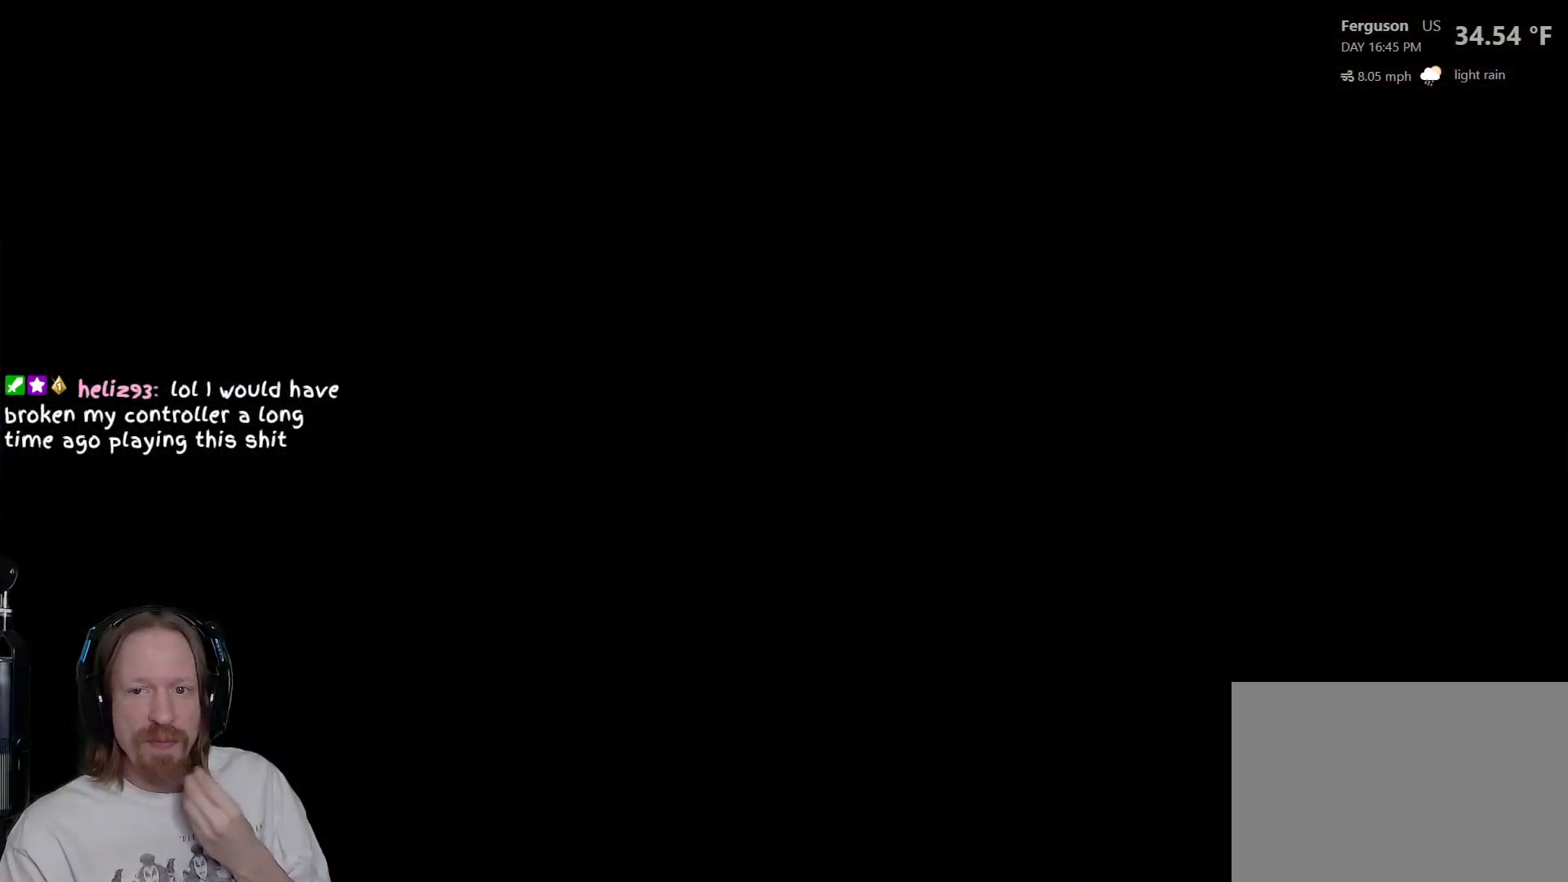
{"buttons": [], "left_stick": "center", "right_stick": "center", "events": []}
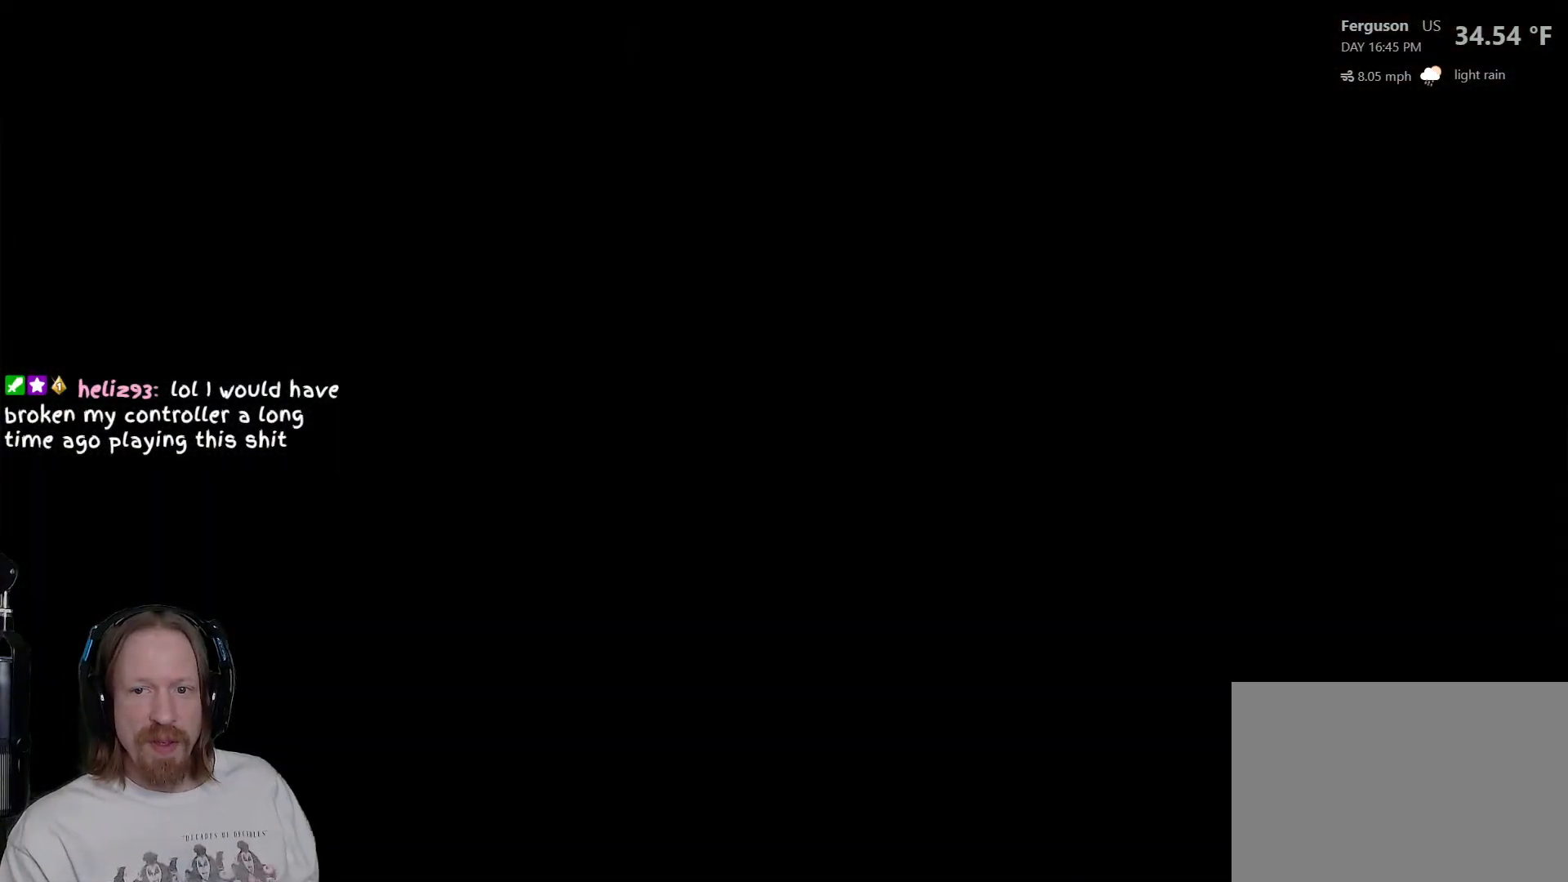
{"buttons": [], "left_stick": "center", "right_stick": "center", "events": []}
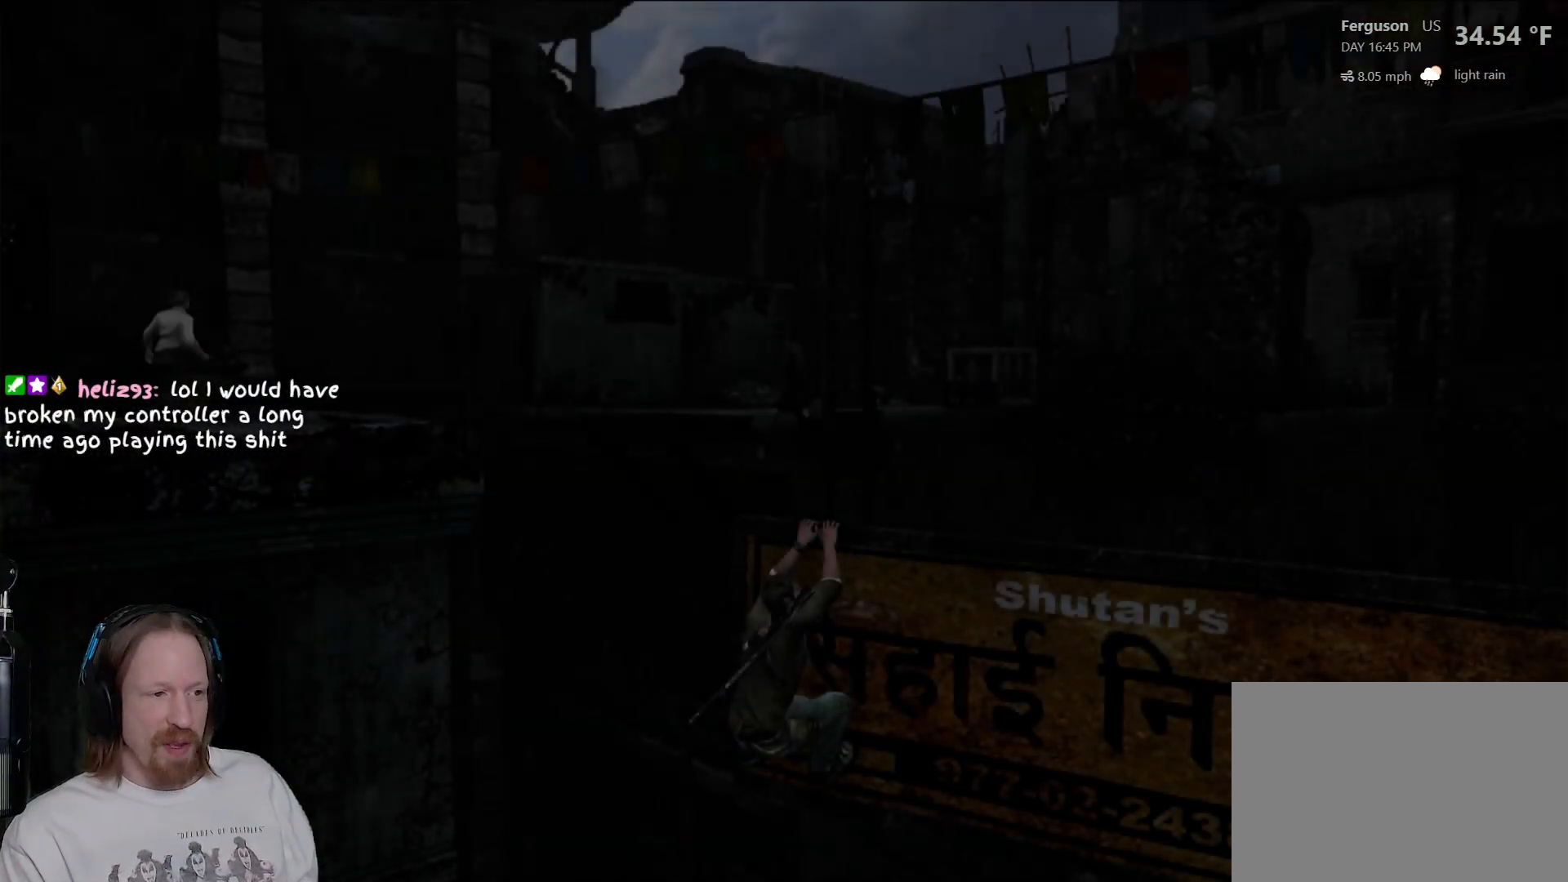
{"buttons": [], "left_stick": "right", "right_stick": "right", "events": [[333, "right_stick", "down-right"], [400, "right_stick", "right"], [433, "left_stick", "right"]]}
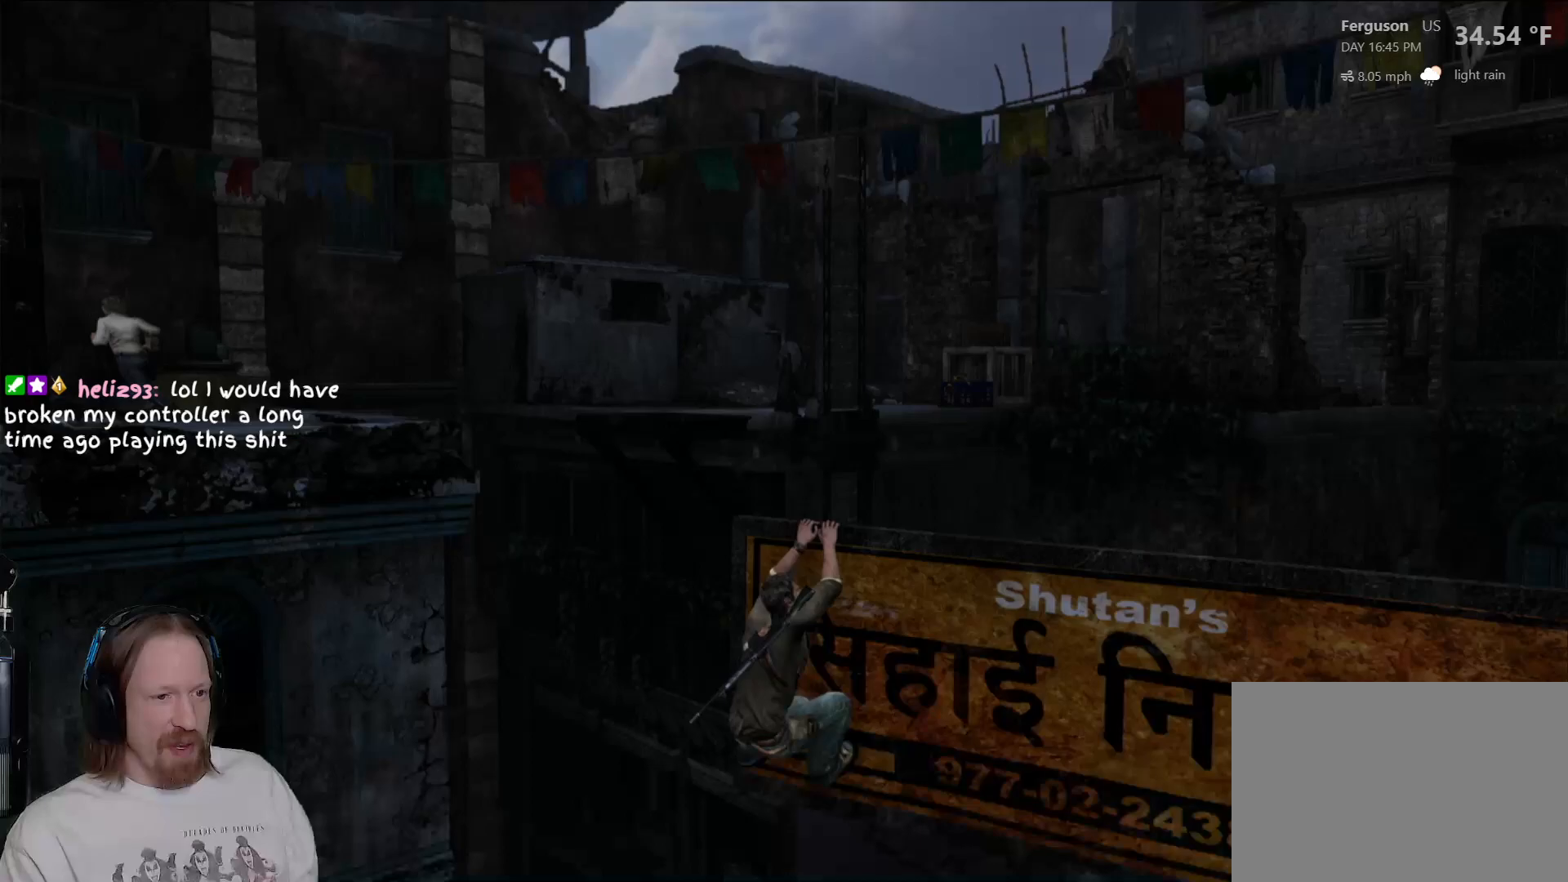
{"buttons": [], "left_stick": "right", "right_stick": "center", "events": [[167, "right_stick", "center"]]}
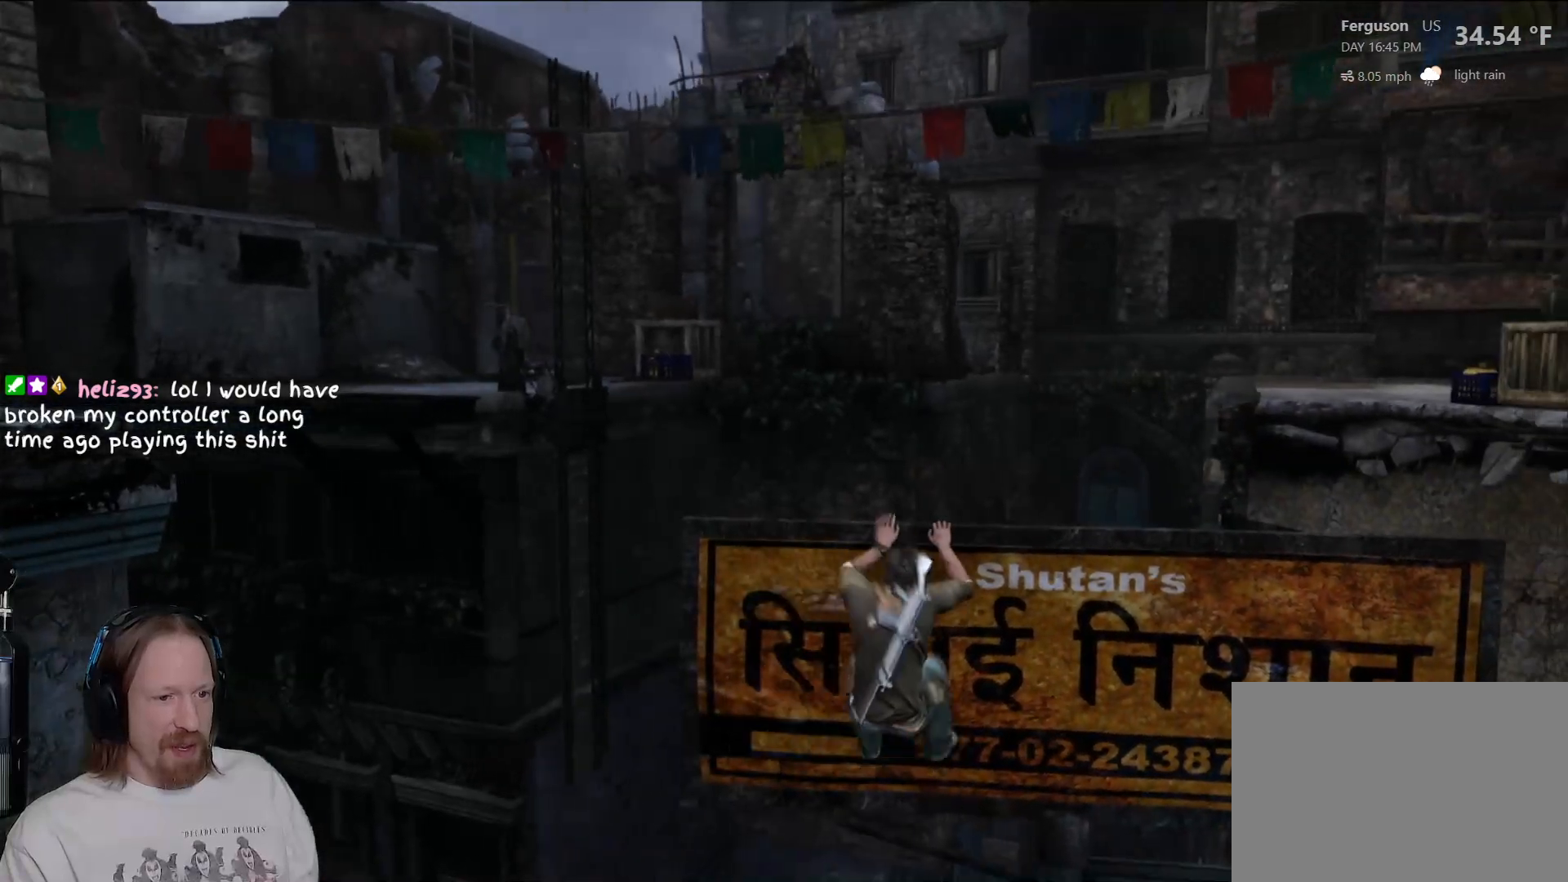
{"buttons": [], "left_stick": "right", "right_stick": "center", "events": []}
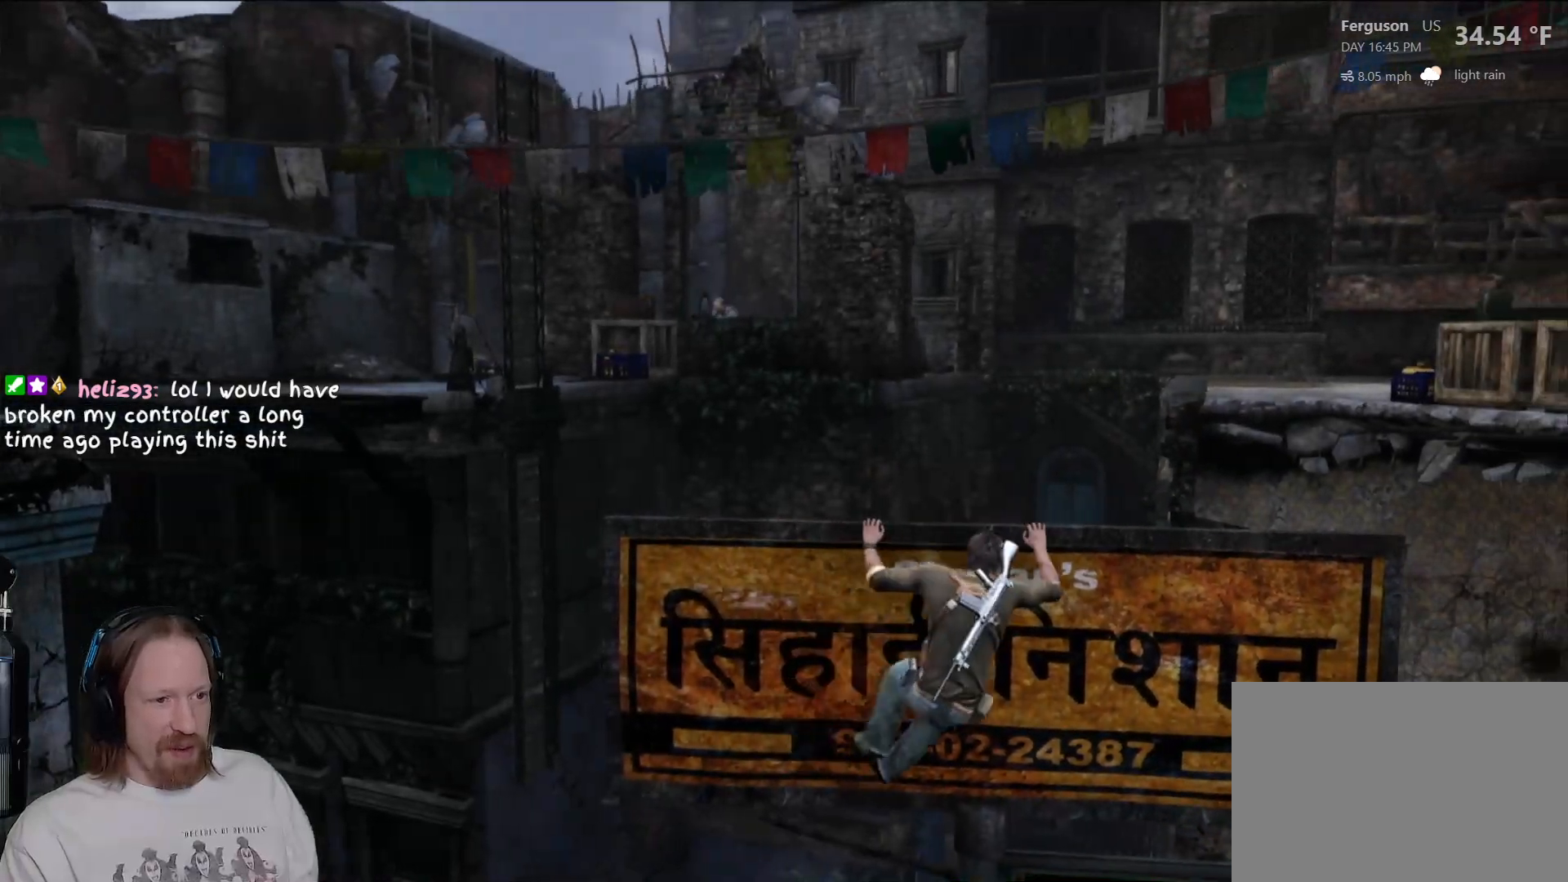
{"buttons": [], "left_stick": "right", "right_stick": "center", "events": [[433, "L2", "down"], [450, "L2", "up"]]}
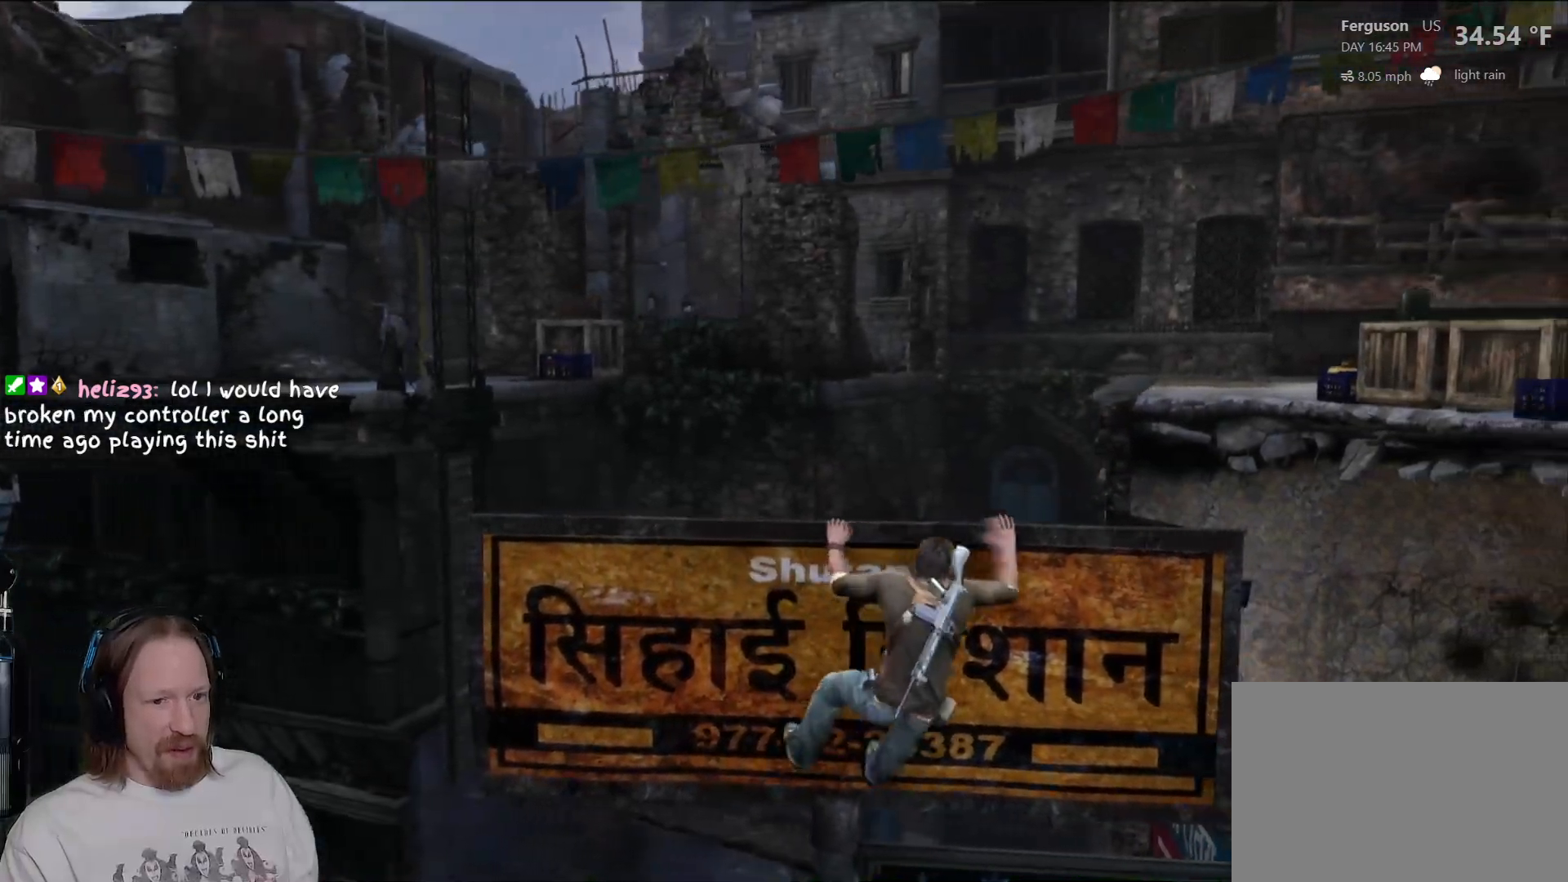
{"buttons": [], "left_stick": "center", "right_stick": "center", "events": [[33, "right_stick", "right"], [183, "left_stick", "center"], [383, "right_stick", "center"]]}
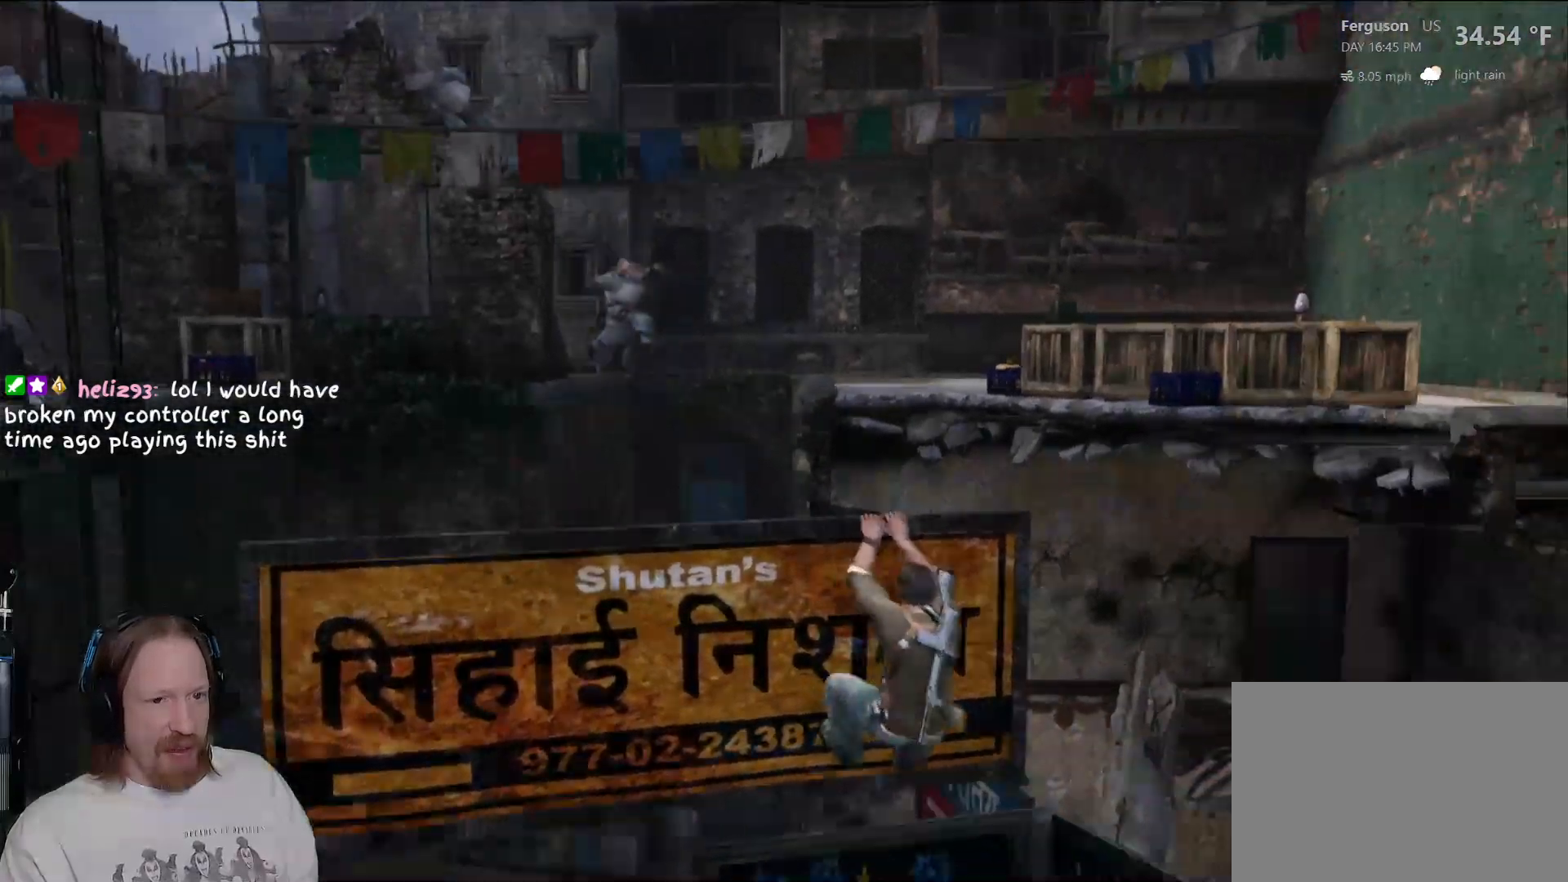
{"buttons": [], "left_stick": "center", "right_stick": "center", "events": [[367, "right_stick", "up"], [483, "right_stick", "center"]]}
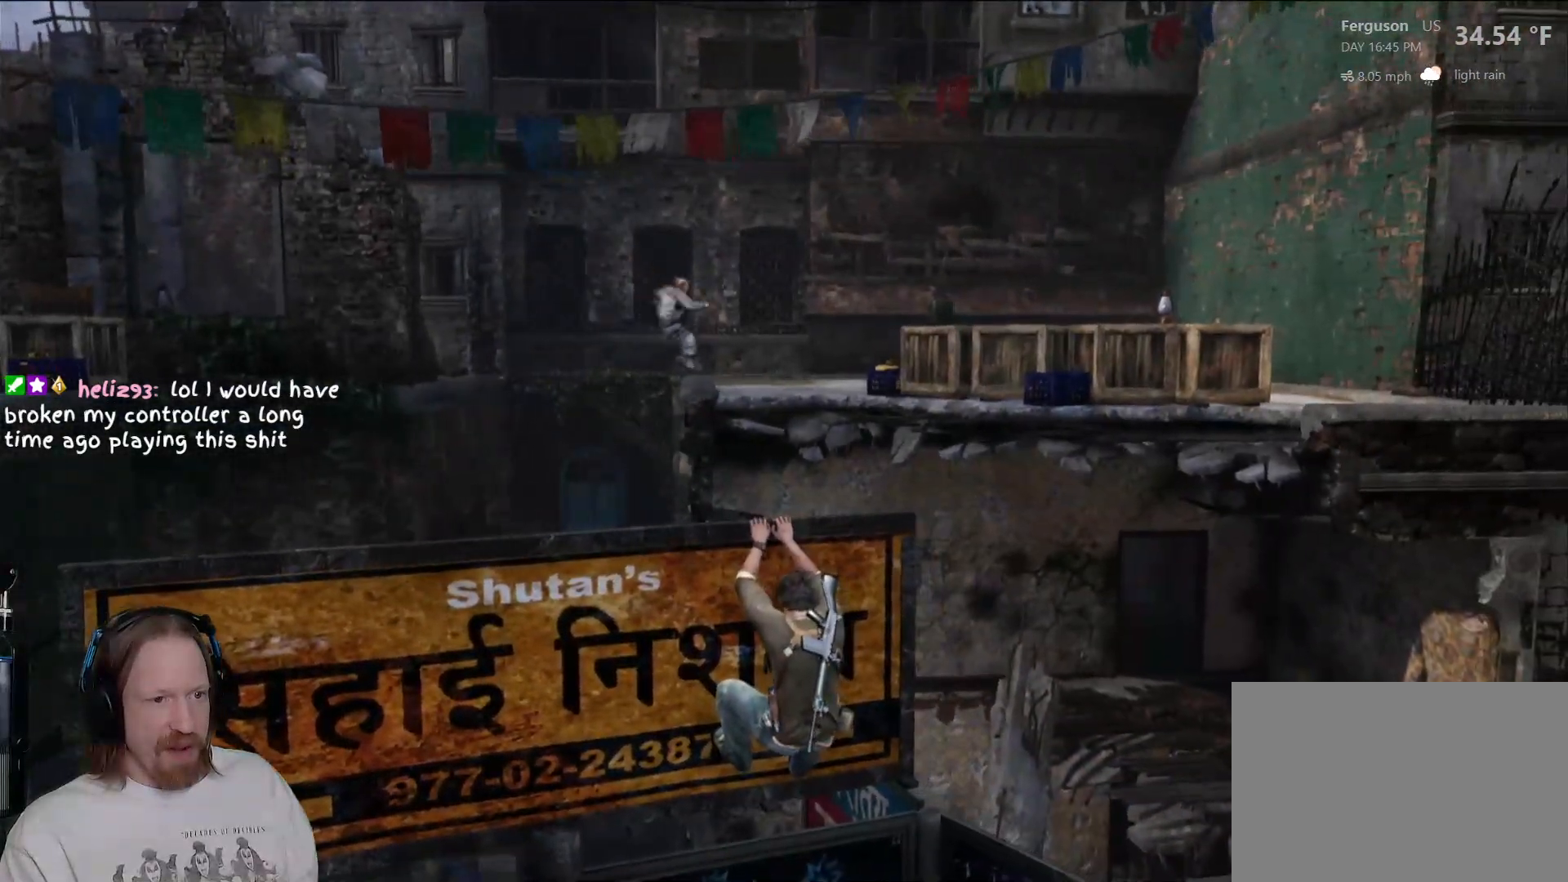
{"buttons": [], "left_stick": "center", "right_stick": "center", "events": [[200, "right_stick", "right"], [367, "right_stick", "center"]]}
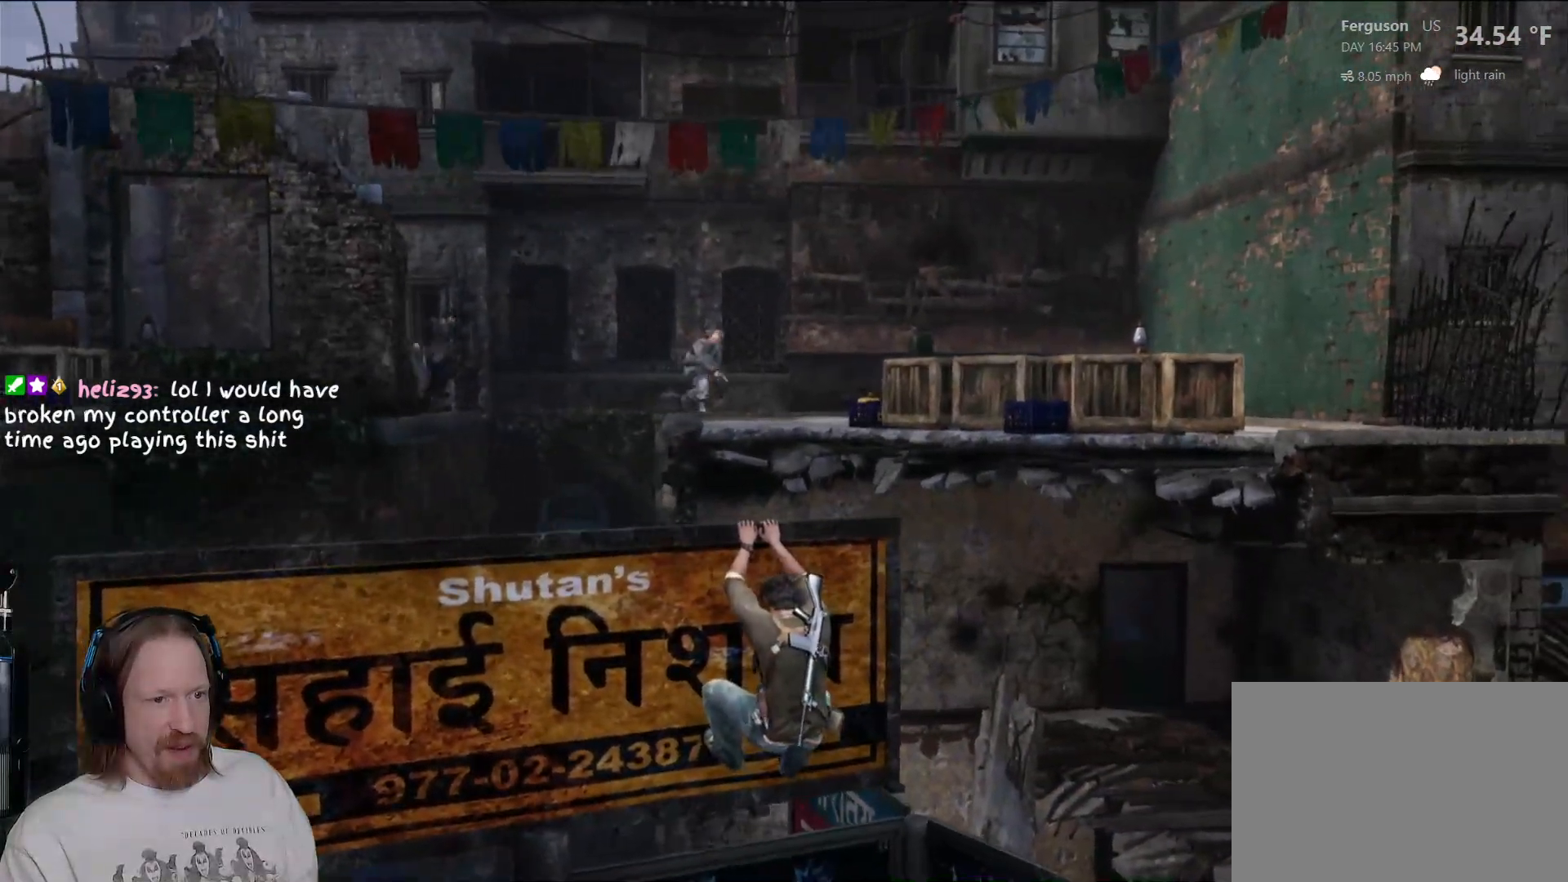
{"buttons": [], "left_stick": "left", "right_stick": "right", "events": [[100, "right_stick", "right"], [217, "right_stick", "center"], [233, "left_stick", "left"], [500, "right_stick", "right"]]}
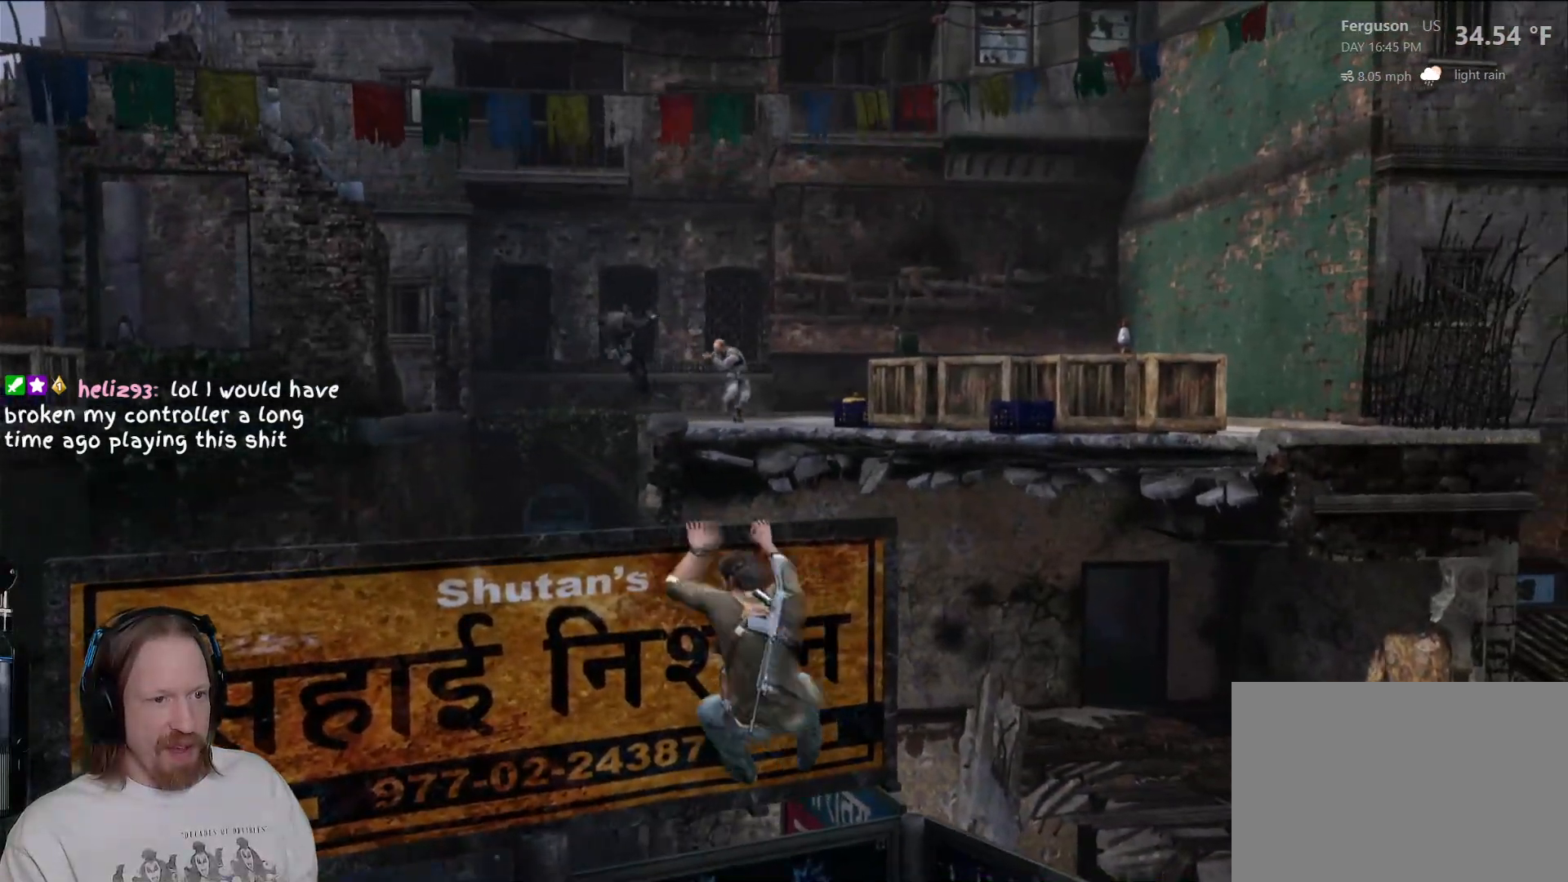
{"buttons": [], "left_stick": "center", "right_stick": "right", "events": [[200, "left_stick", "center"]]}
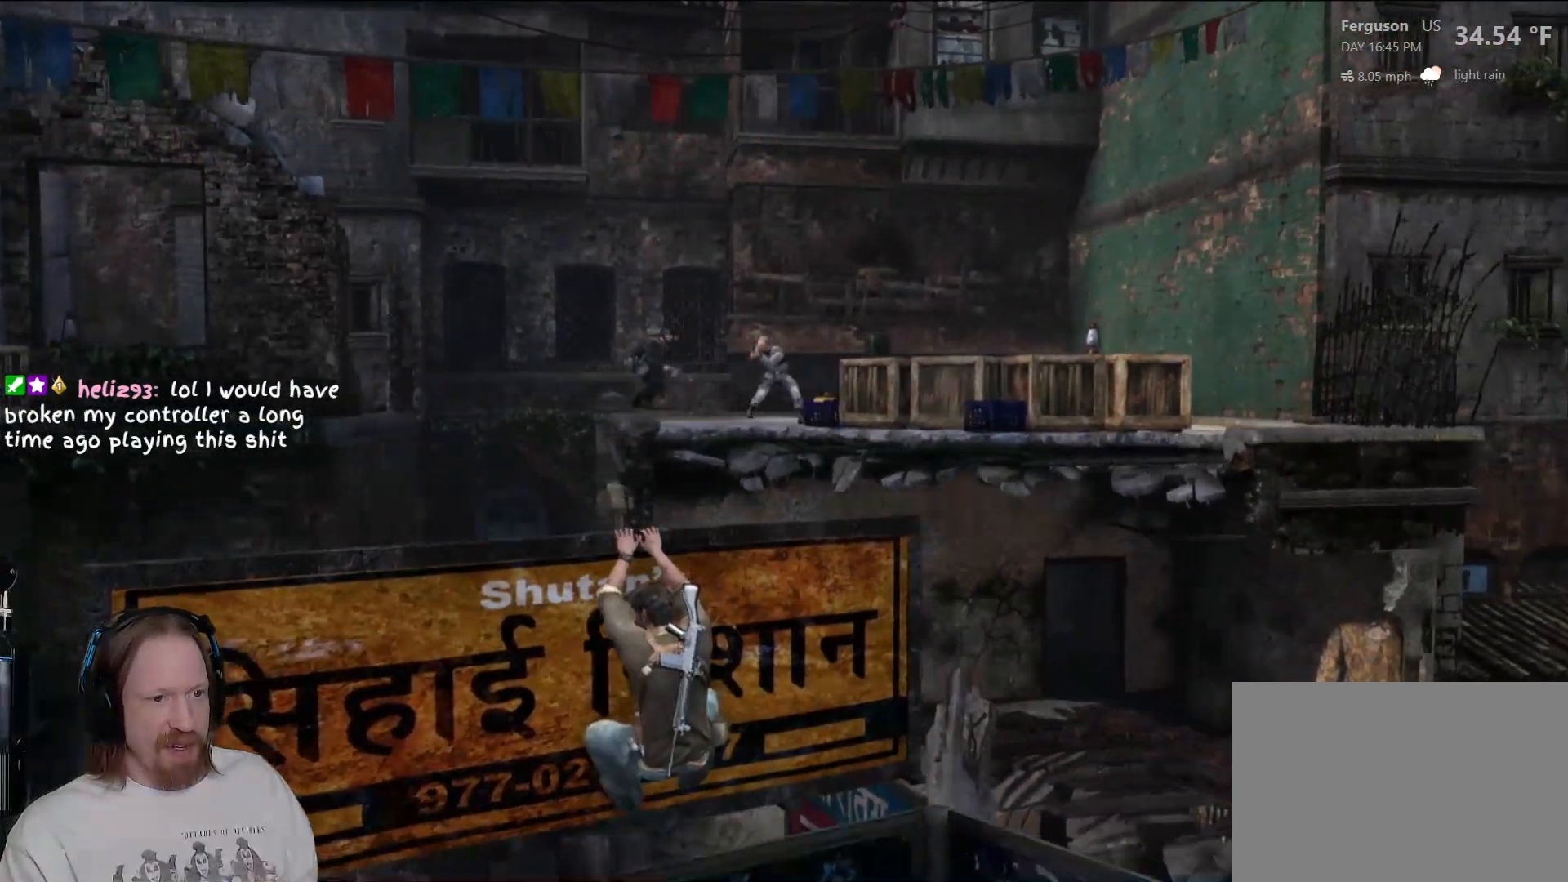
{"buttons": [], "left_stick": "center", "right_stick": "center", "events": [[217, "right_stick", "center"]]}
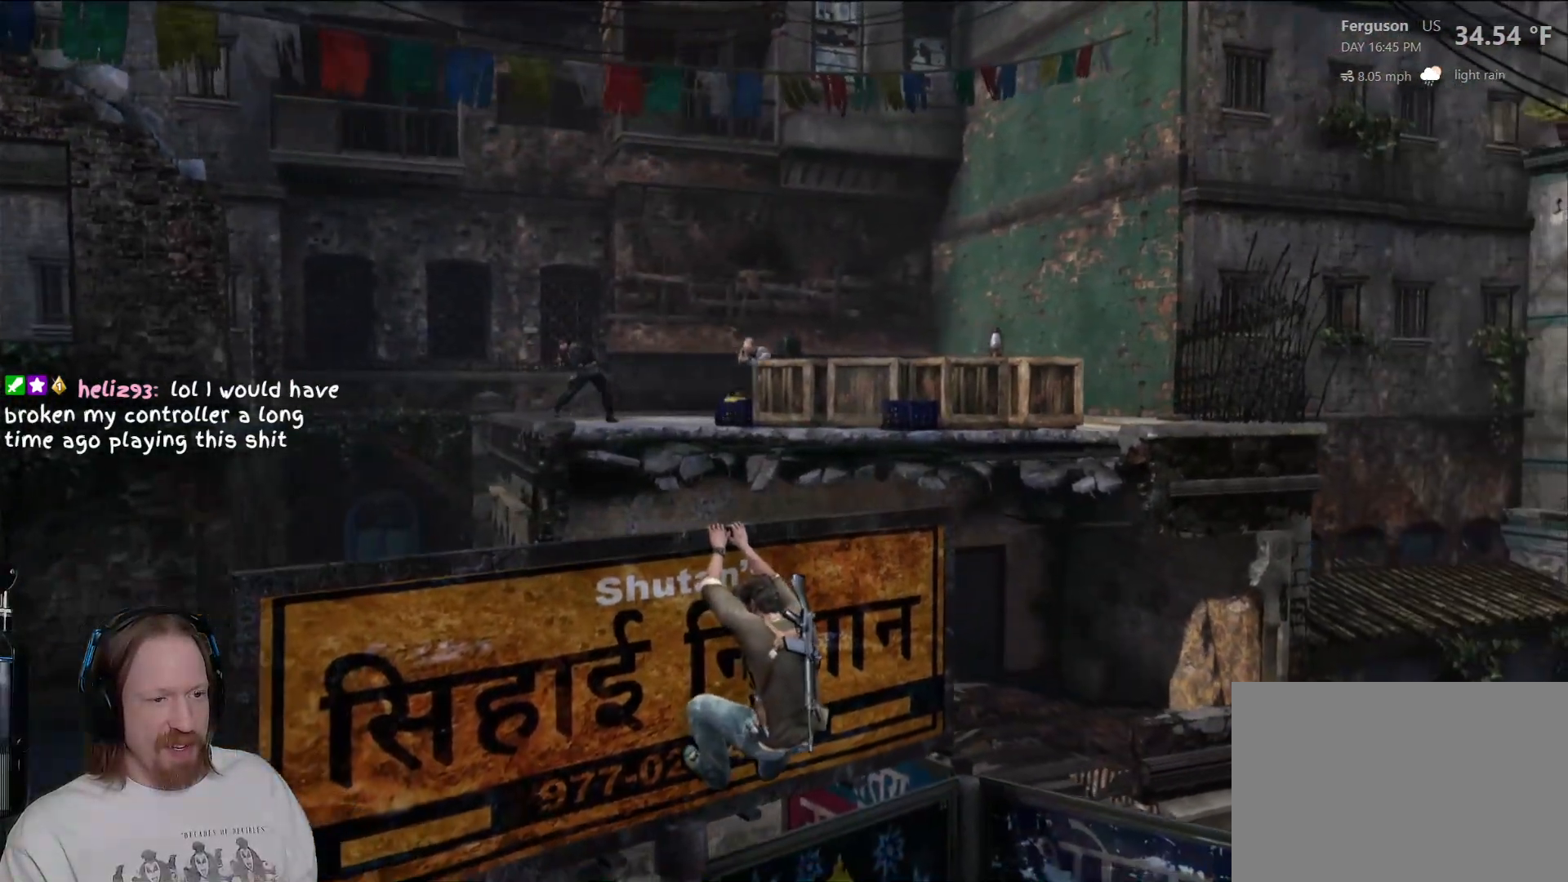
{"buttons": [], "left_stick": "center", "right_stick": "center", "events": [[50, "right_stick", "up-left"], [333, "right_stick", "left"], [467, "right_stick", "center"]]}
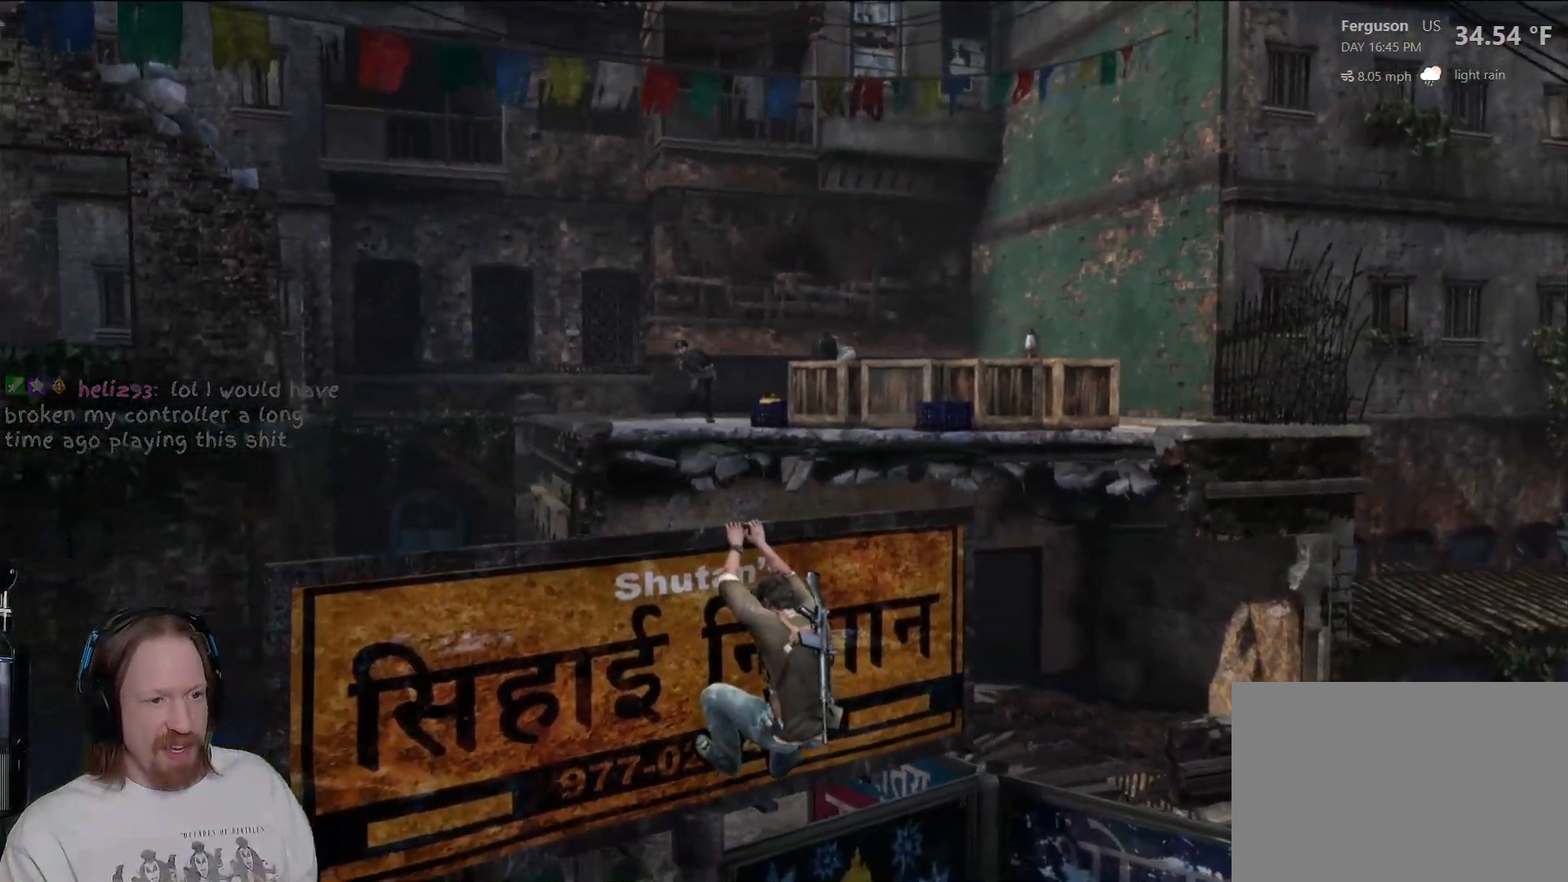
{"buttons": [], "left_stick": "center", "right_stick": "center", "events": []}
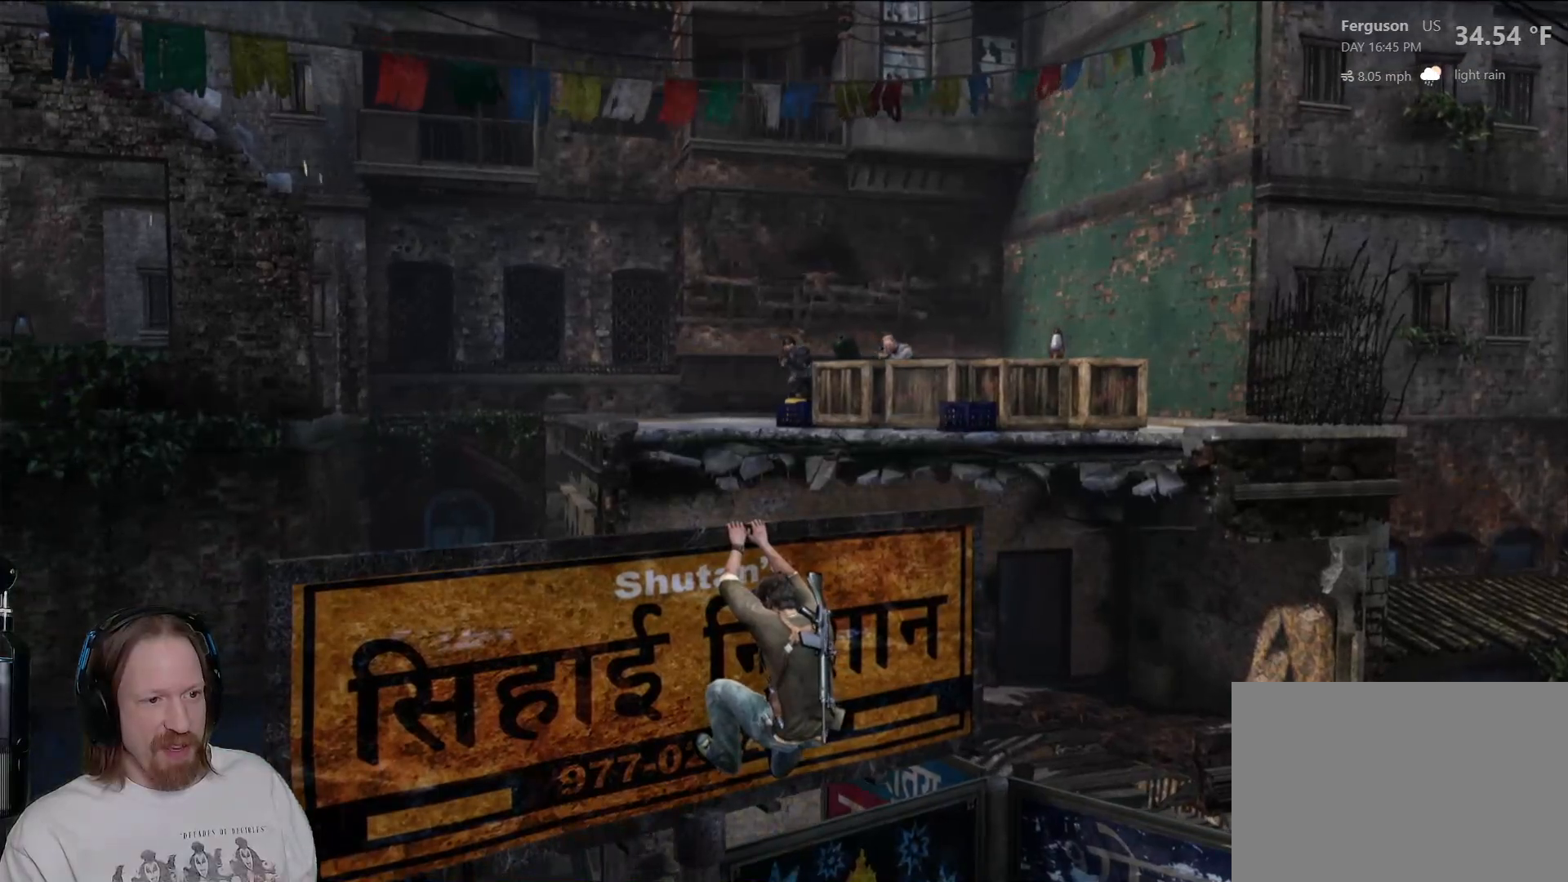
{"buttons": [], "left_stick": "center", "right_stick": "center", "events": [[317, "right_stick", "up"], [400, "right_stick", "center"]]}
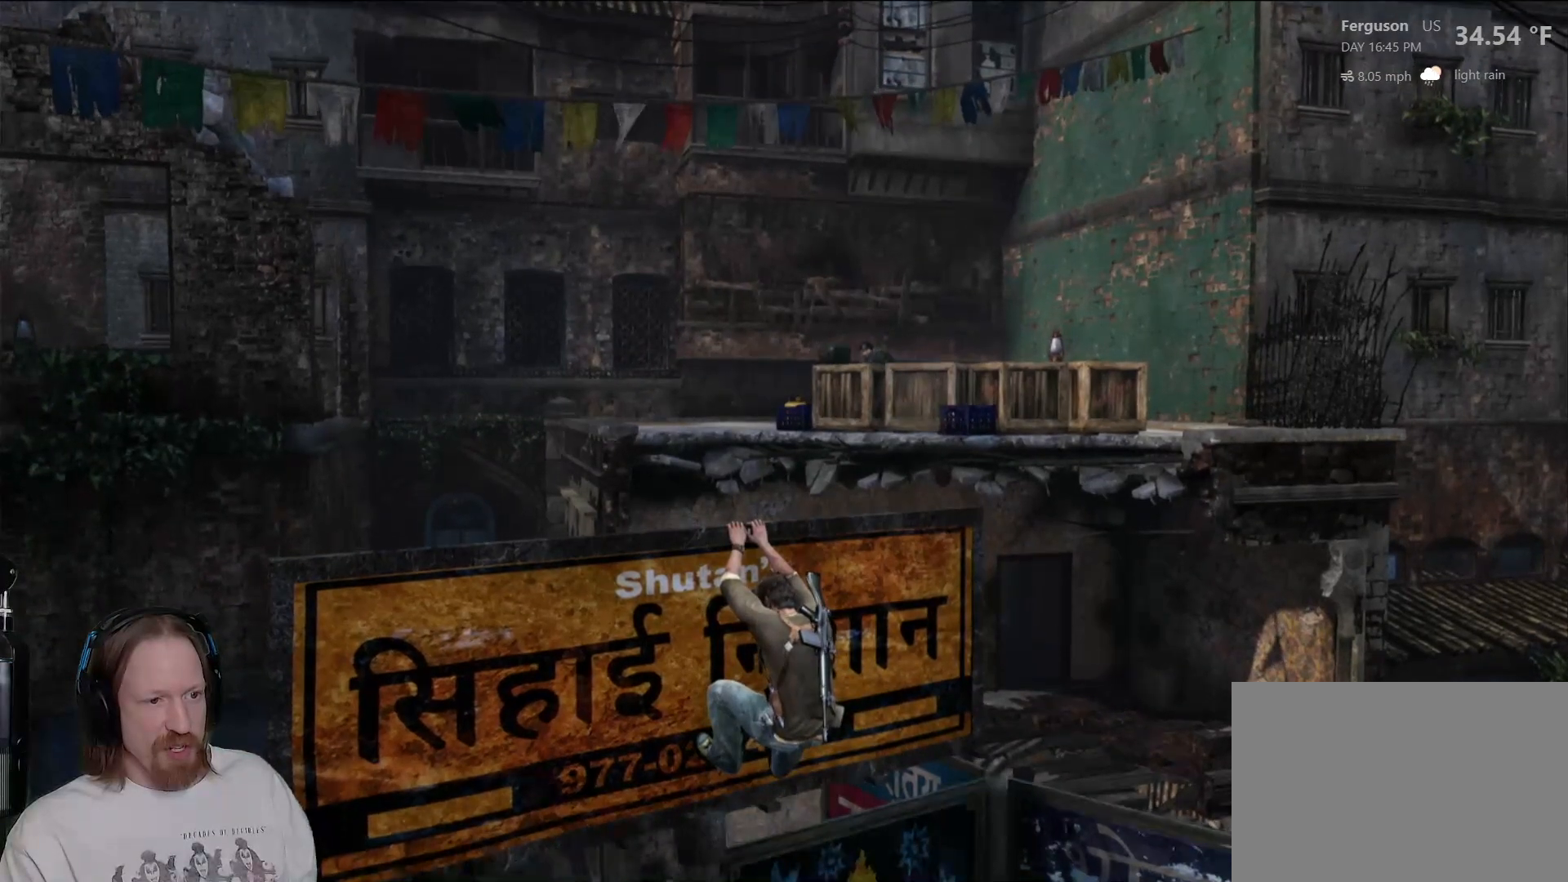
{"buttons": ["L2"], "left_stick": "center", "right_stick": "up", "events": [[150, "L2", "down"], [483, "right_stick", "up"]]}
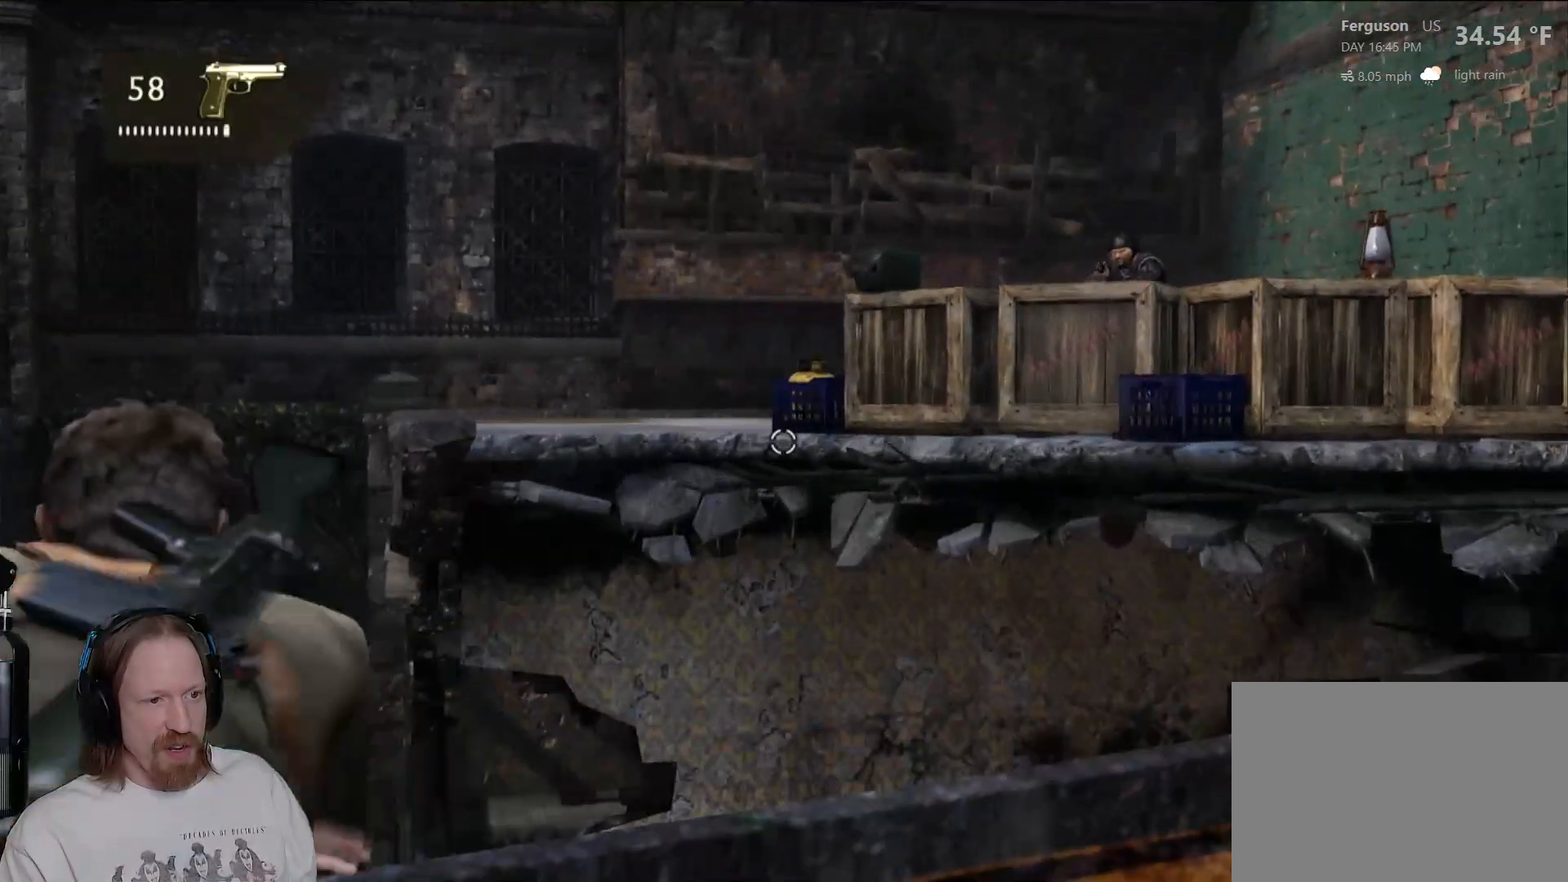
{"buttons": ["L2"], "left_stick": "center", "right_stick": "center", "events": [[67, "right_stick", "up-right"], [217, "right_stick", "center"], [300, "R2", "down"], [417, "R2", "up"]]}
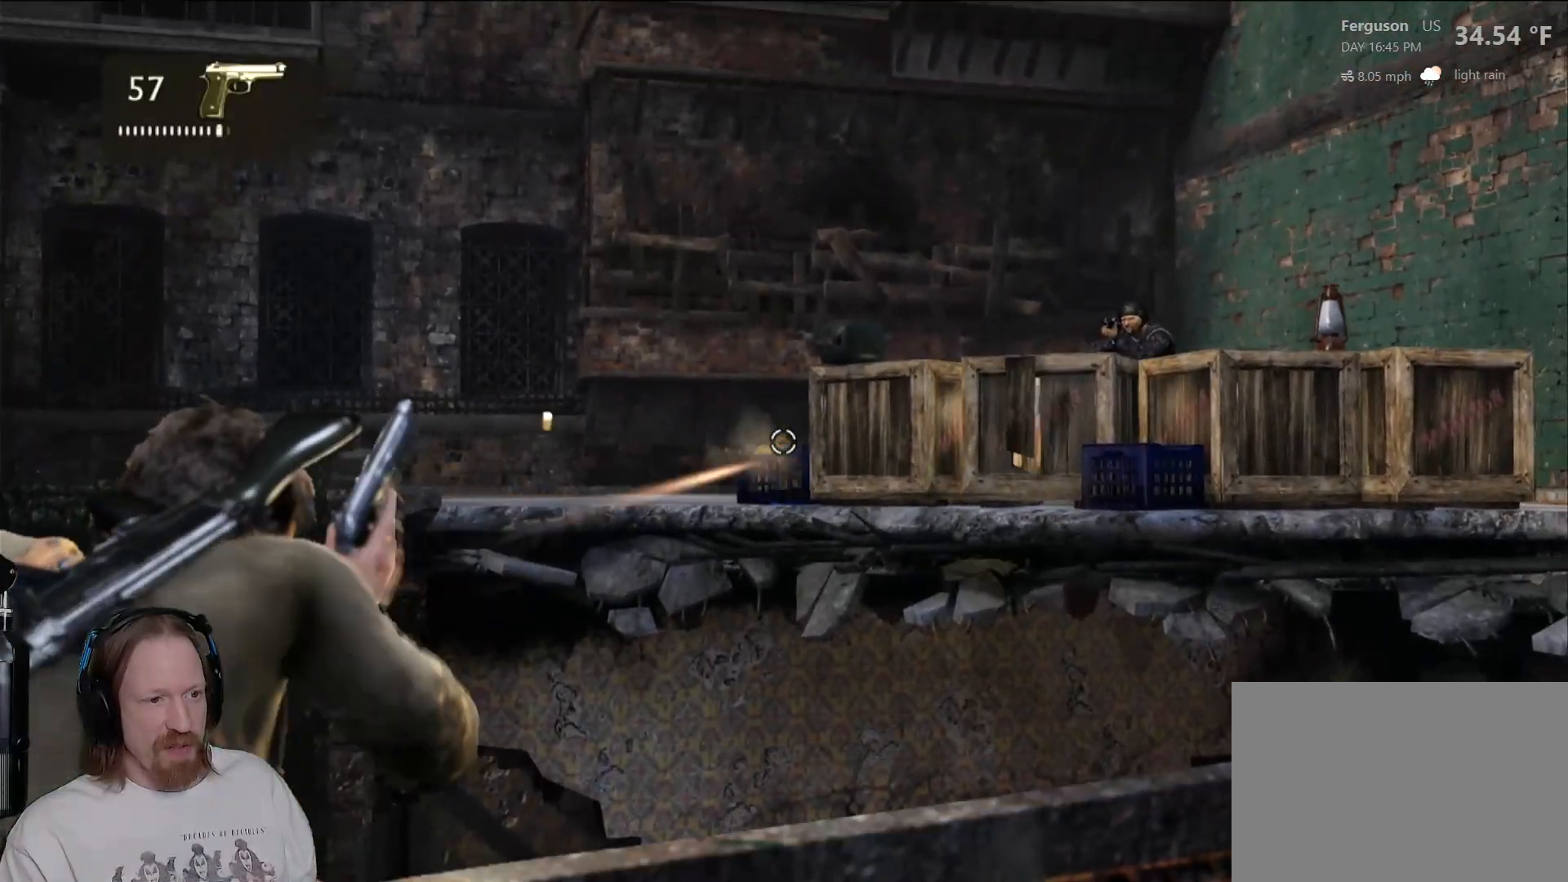
{"buttons": ["L2"], "left_stick": "center", "right_stick": "center", "events": [[17, "R2", "down"], [150, "R2", "up"], [283, "R2", "down"], [400, "R2", "up"]]}
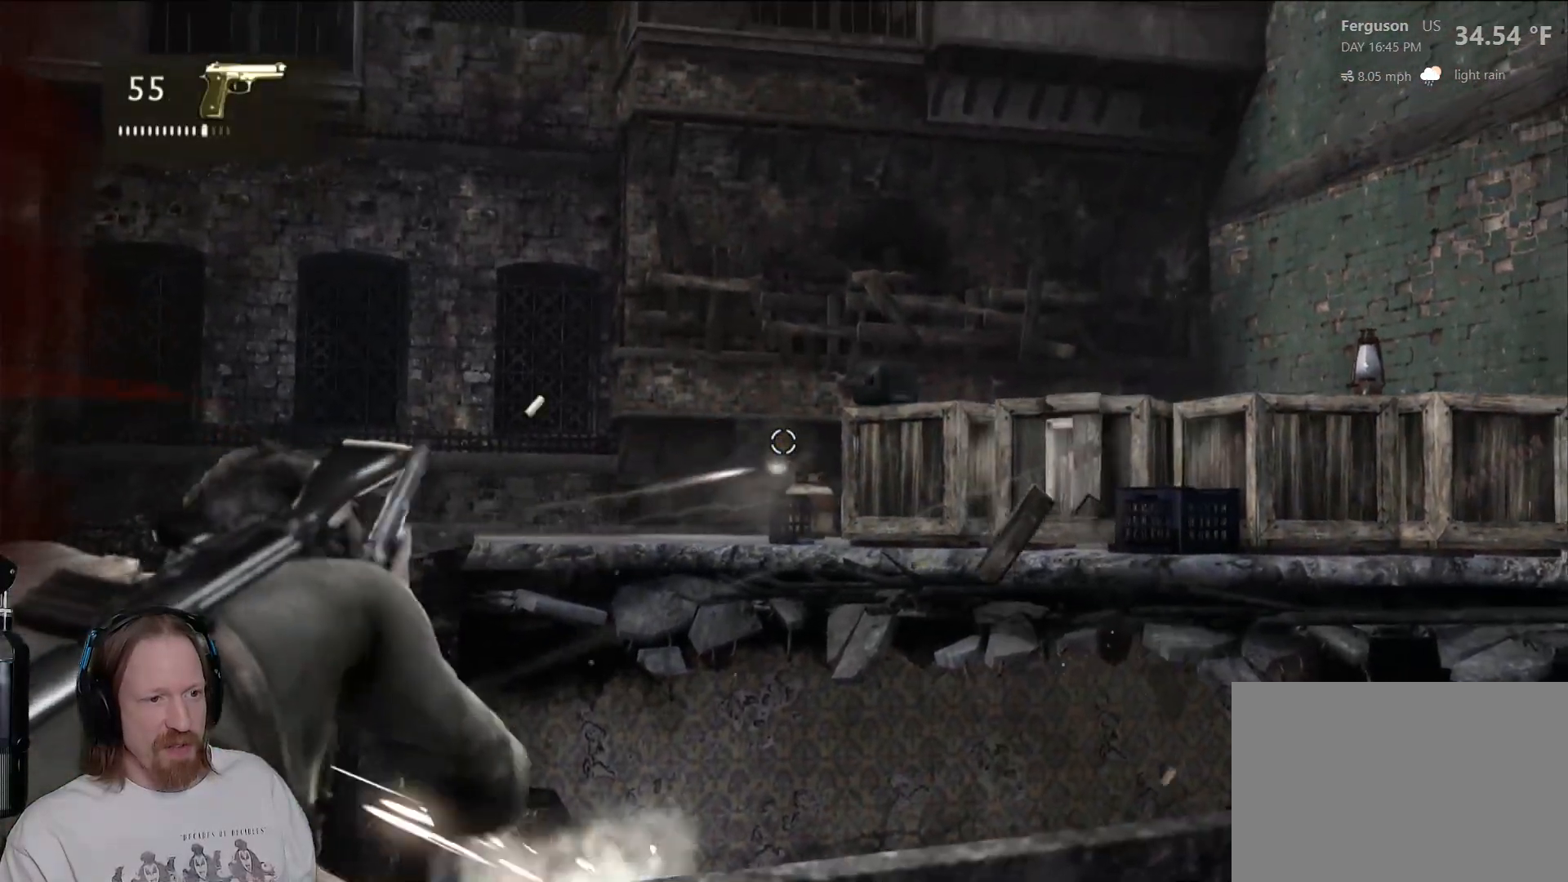
{"buttons": ["L2"], "left_stick": "center", "right_stick": "center", "events": [[83, "right_stick", "down"], [217, "right_stick", "center"], [267, "R2", "down"], [400, "R2", "up"]]}
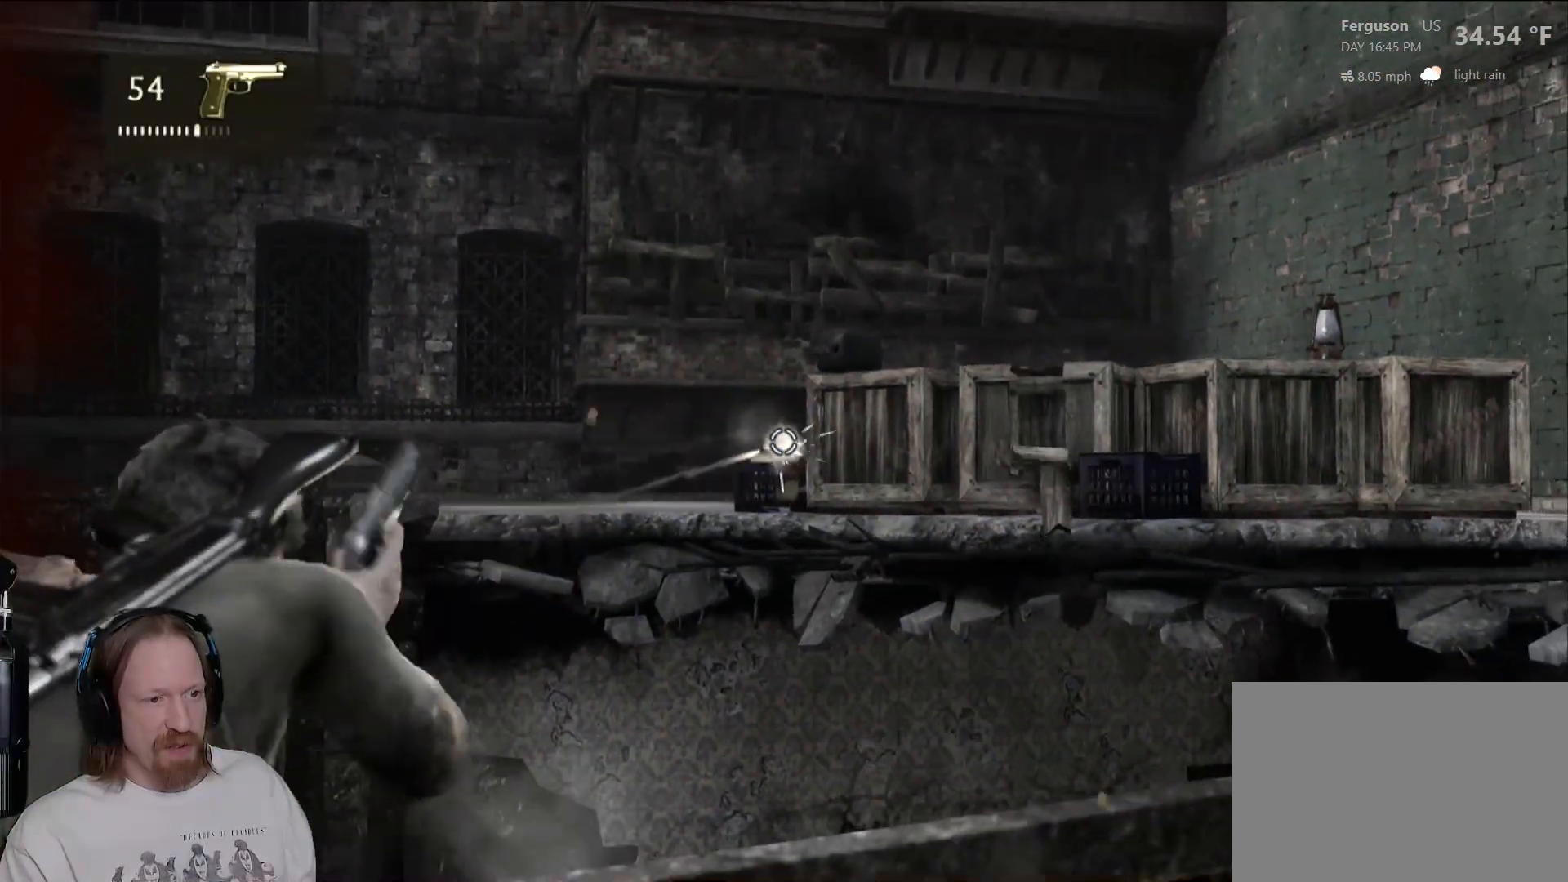
{"buttons": ["L2"], "left_stick": "center", "right_stick": "center", "events": [[217, "R2", "down"], [350, "R2", "up"]]}
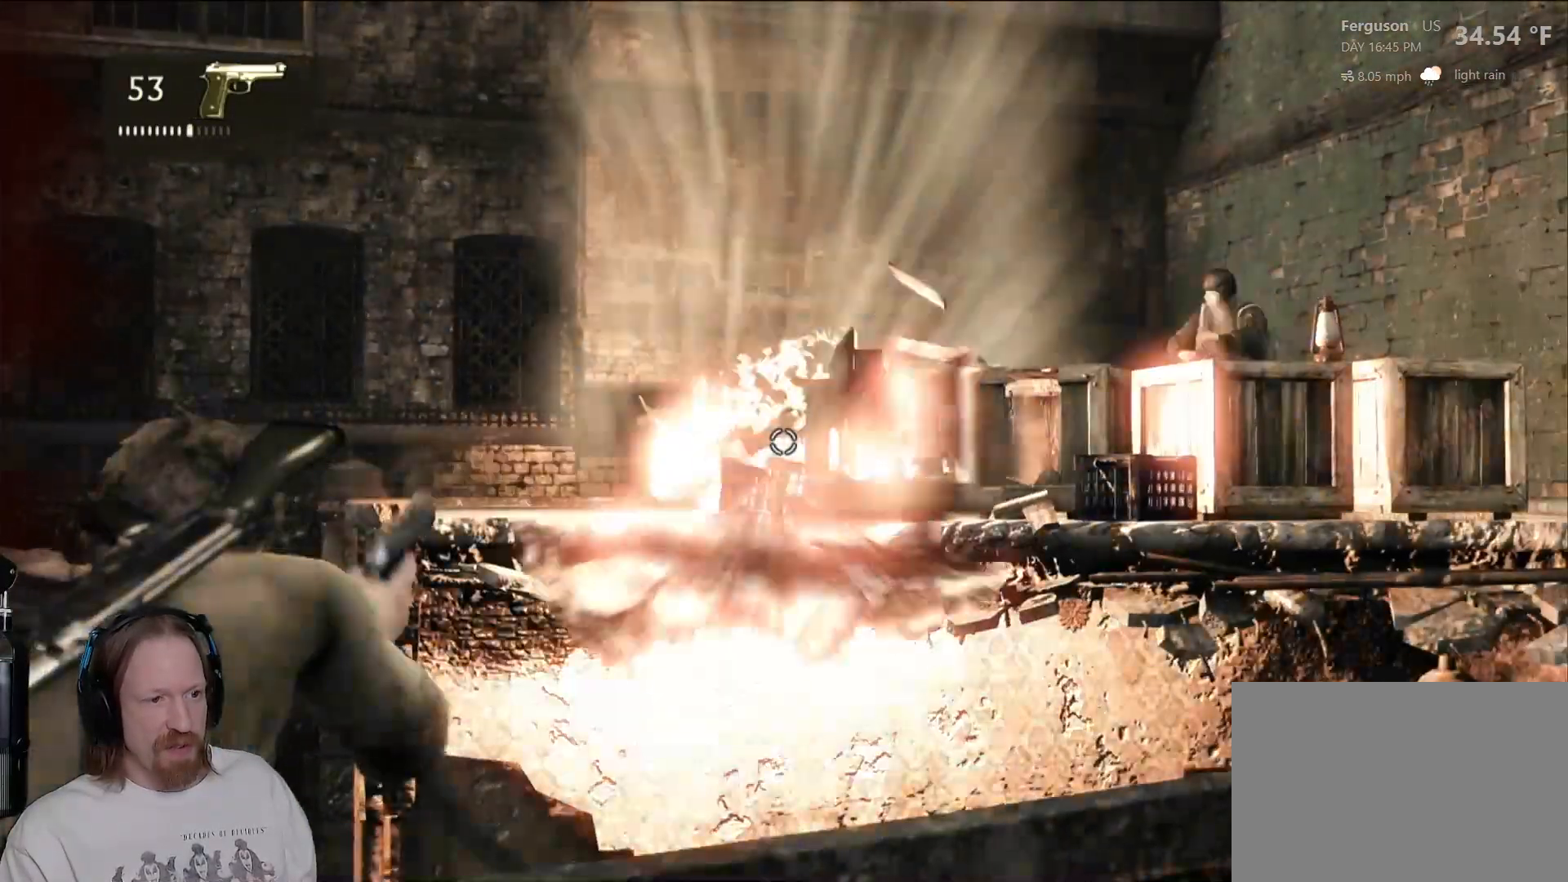
{"buttons": [], "left_stick": "right", "right_stick": "center", "events": [[83, "L2", "up"], [483, "left_stick", "right"]]}
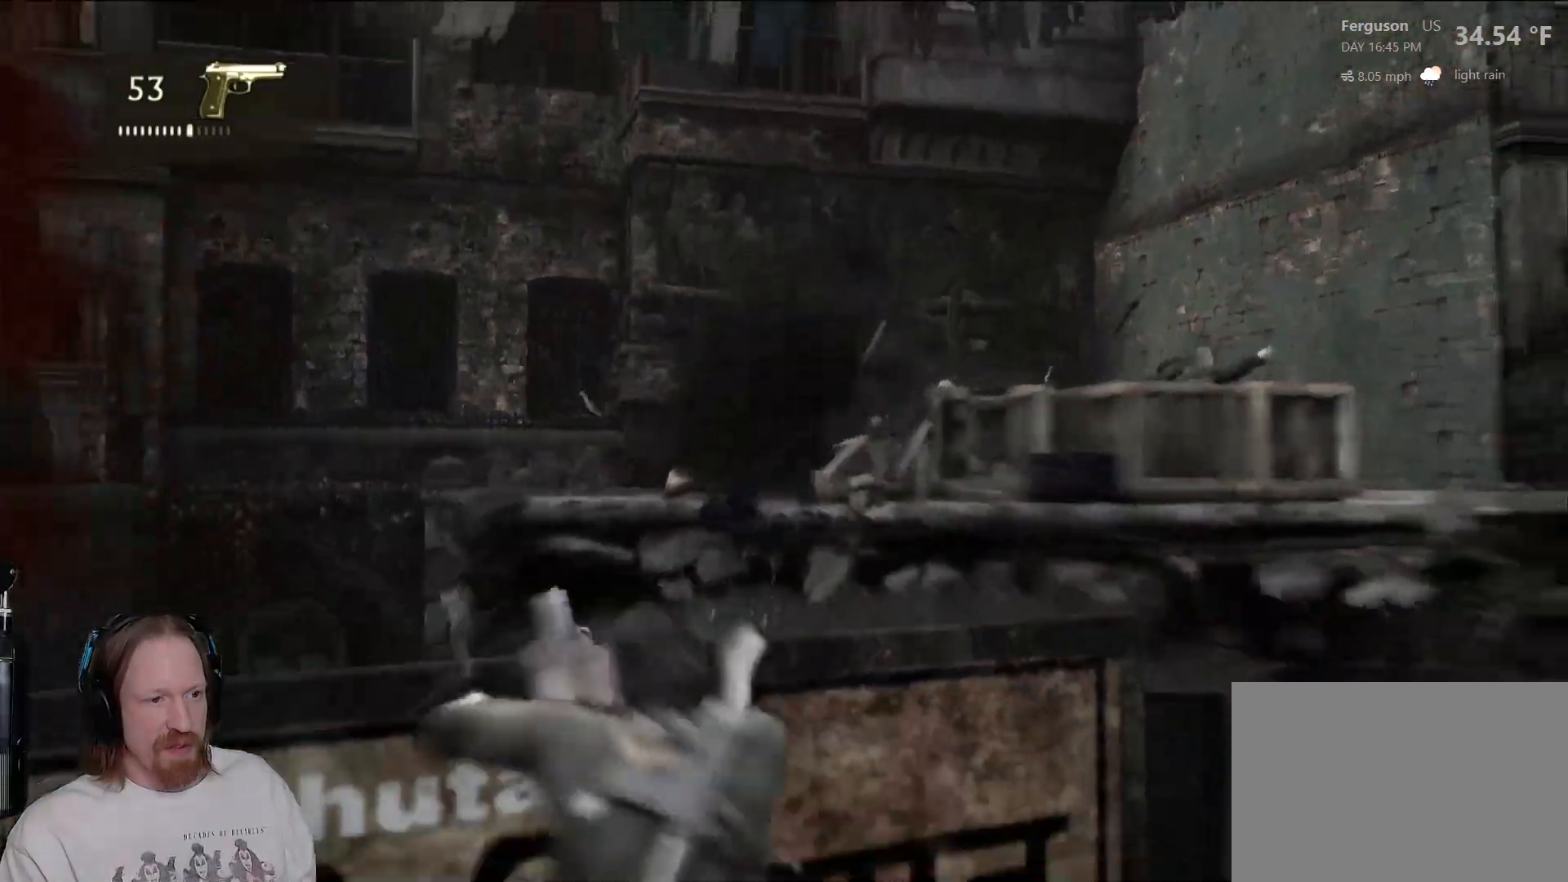
{"buttons": [], "left_stick": "up-right", "right_stick": "center", "events": [[117, "right_stick", "down-left"], [200, "left_stick", "up-right"], [267, "right_stick", "center"]]}
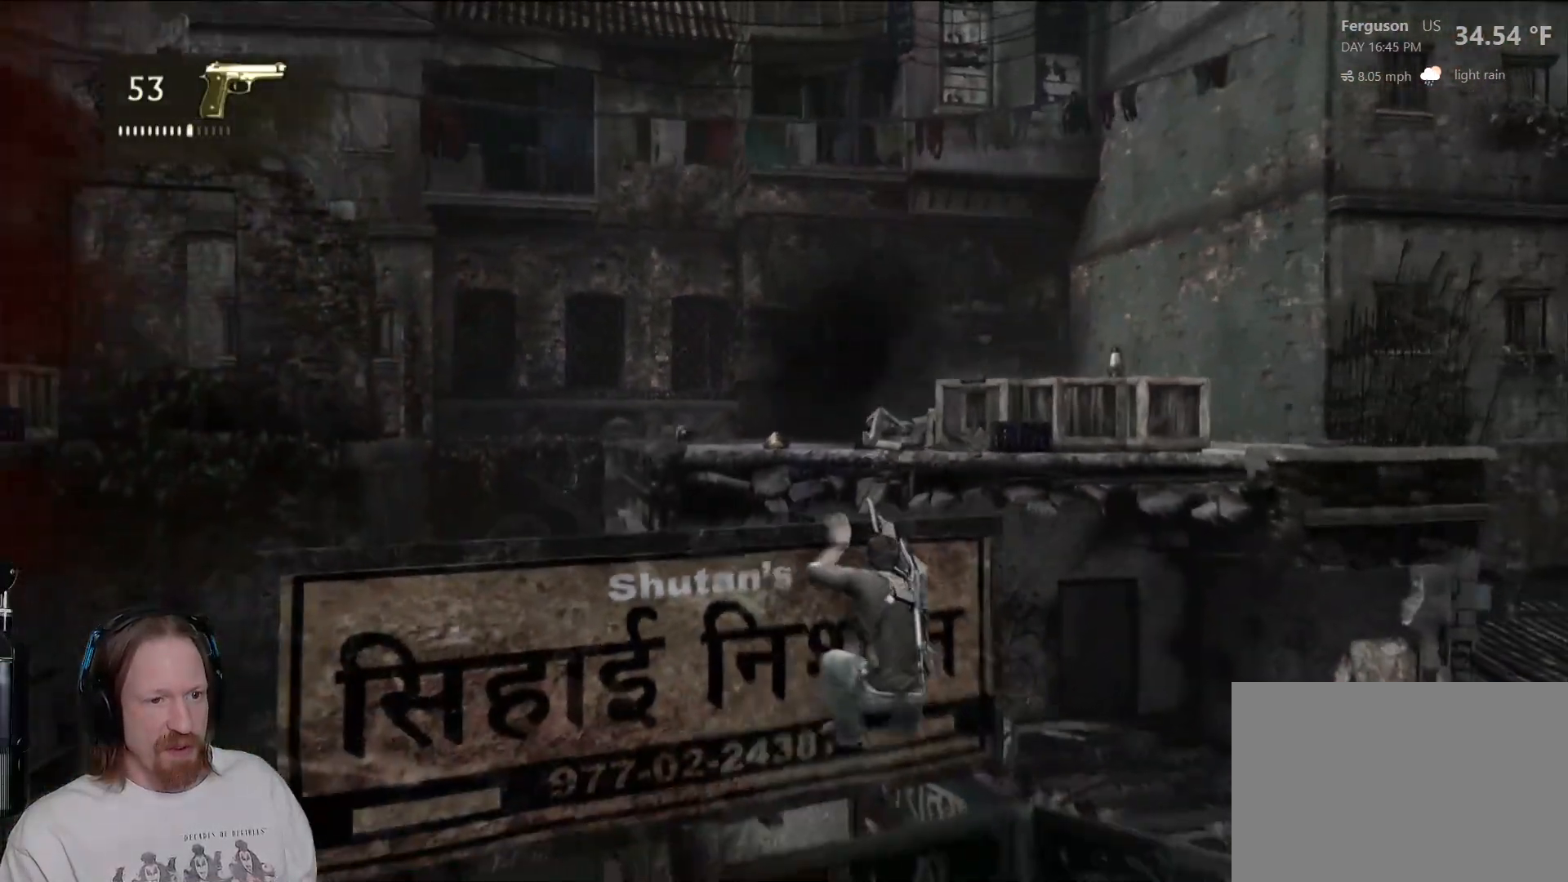
{"buttons": [], "left_stick": "down-right", "right_stick": "left", "events": [[33, "right_stick", "down-left"], [67, "left_stick", "right"], [167, "left_stick", "center"], [317, "right_stick", "left"], [333, "left_stick", "down-right"]]}